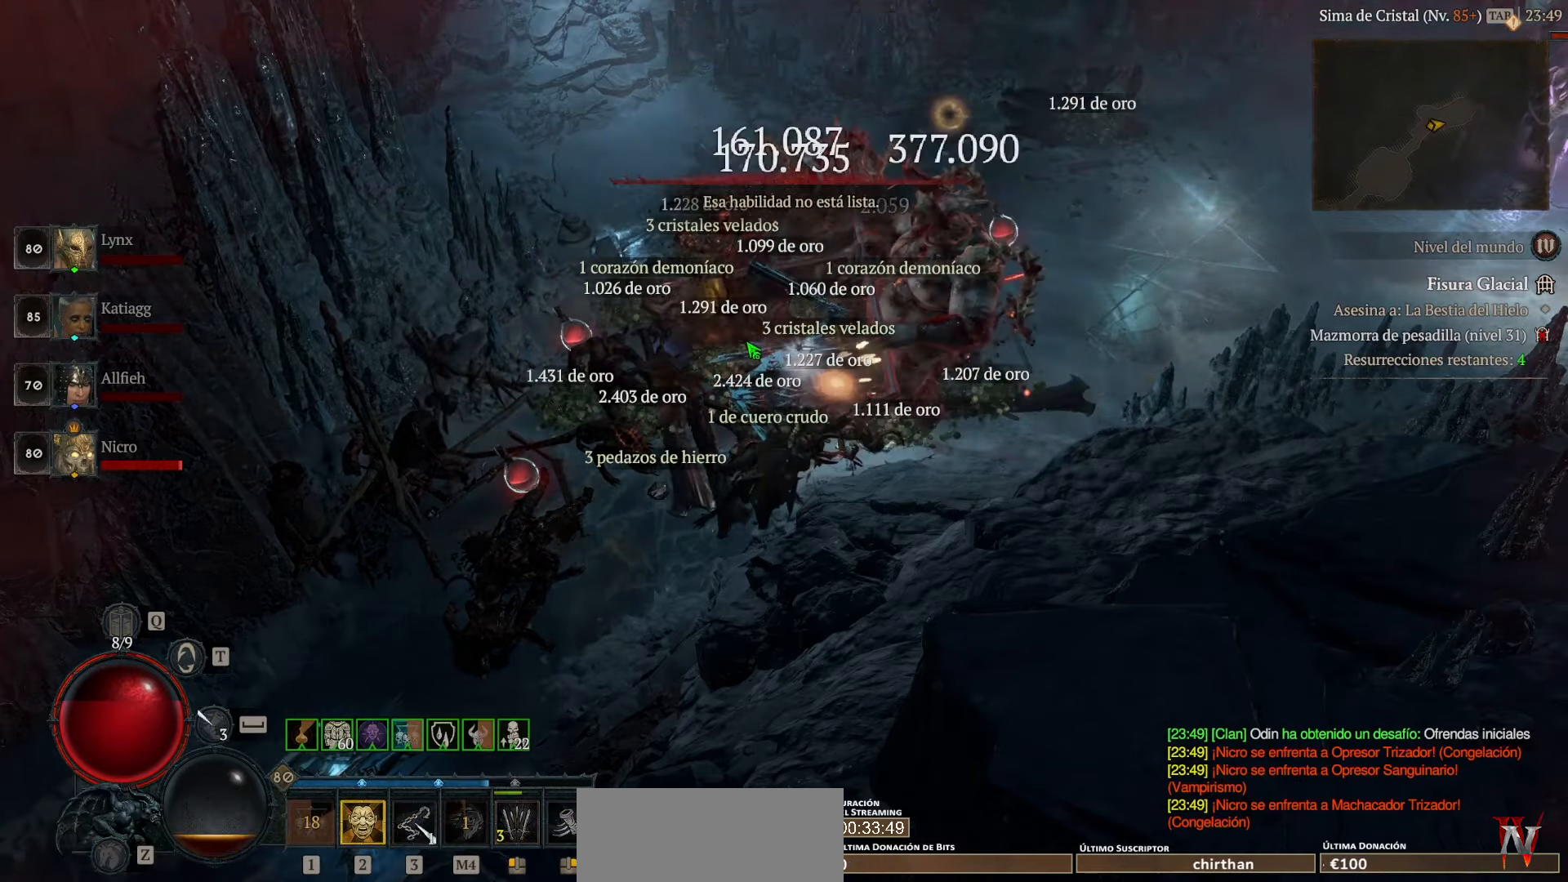
Gameplay with keyboard and mouse; each line is a JSON object with the keys and mouse buttons held at the frame after it. "events" lists presses ("down") and releases ("up") of "space", "mouse_left" and "mouse_right" between this image and that frame as [ms after this image, input, new state], when the widget could be followed in between. "mouse_left", "mouse_right" = the "left", "right" buttons of the "mouse" list. No other keys are recorded. Not read: mouse_move other_keys.
{"keys": [], "mouse": ["left"], "events": [[40, "mouse_left", "down"], [200, "mouse_left", "up"], [240, "mouse_left", "down"]]}
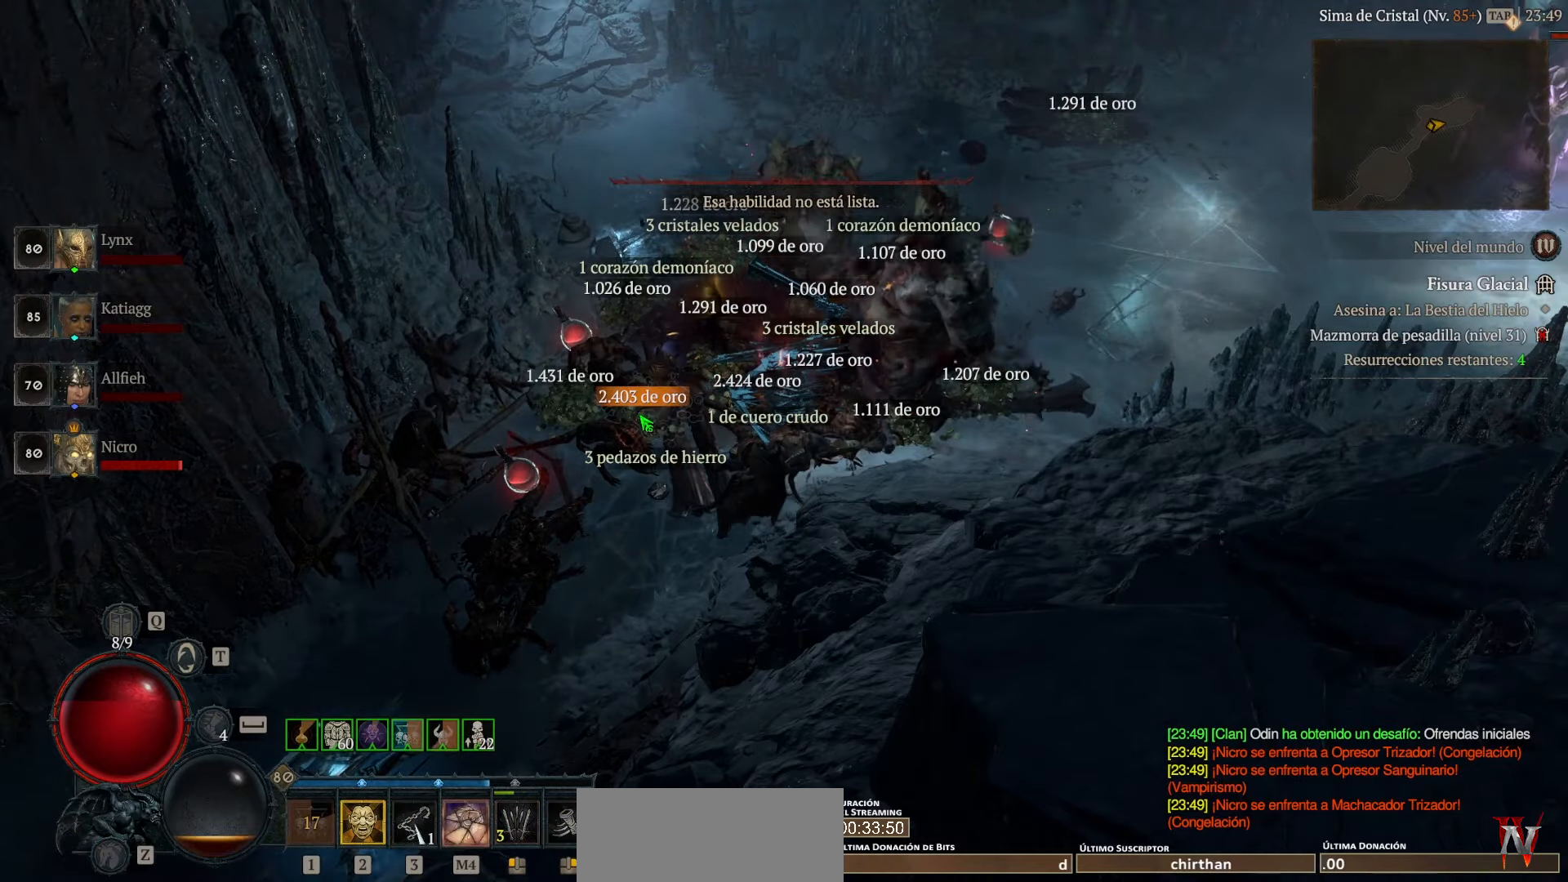
{"keys": [], "mouse": ["left"], "events": [[40, "mouse_left", "up"], [200, "mouse_left", "down"]]}
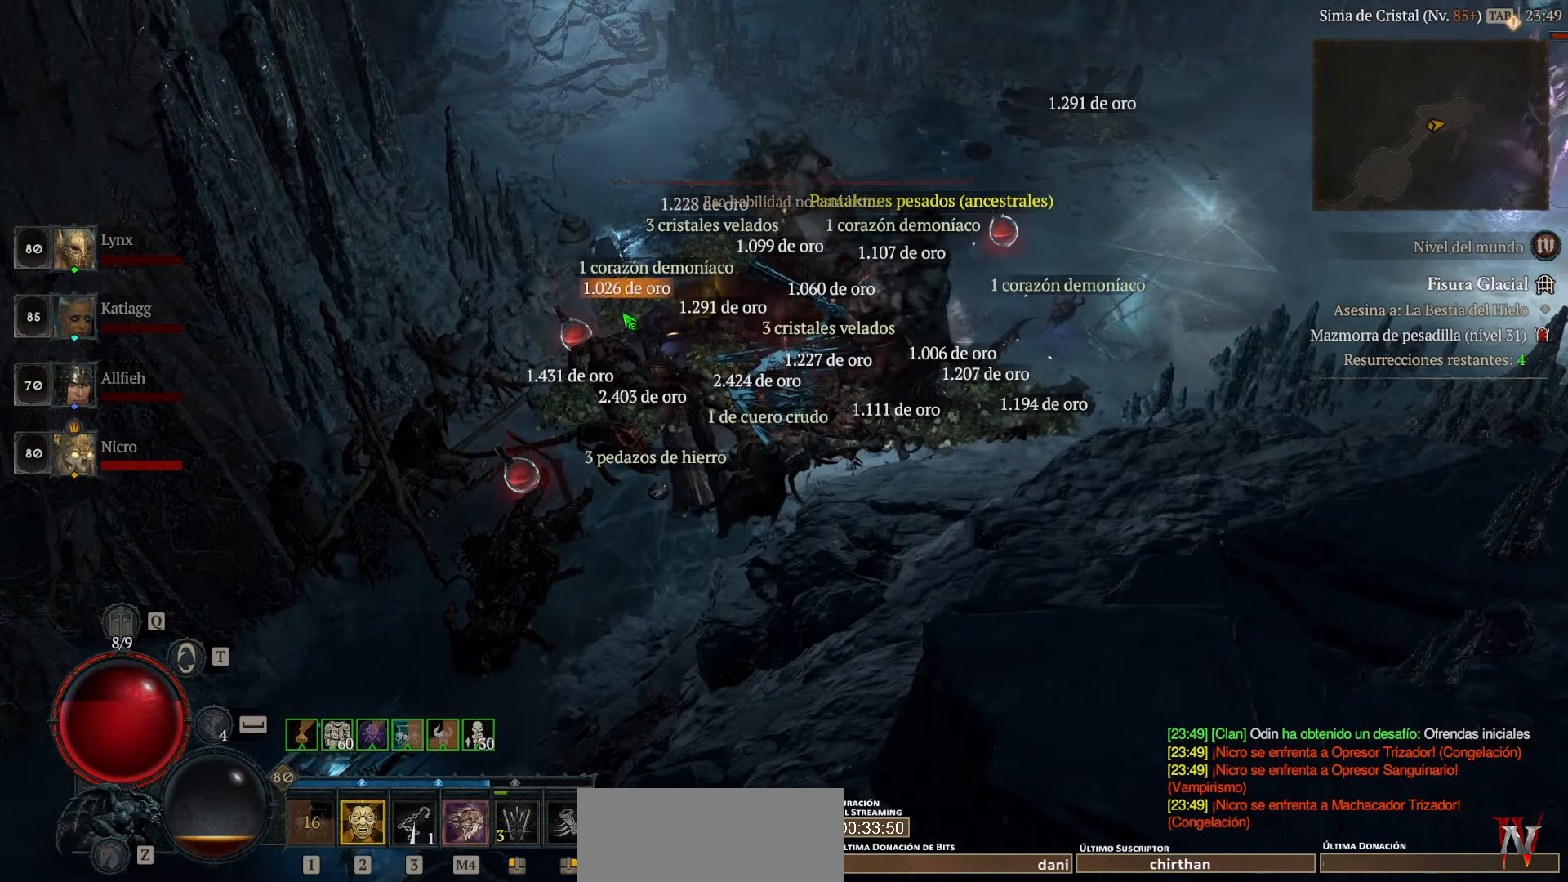
{"keys": [], "mouse": [], "events": [[40, "mouse_left", "up"], [240, "space", "down"], [320, "space", "up"]]}
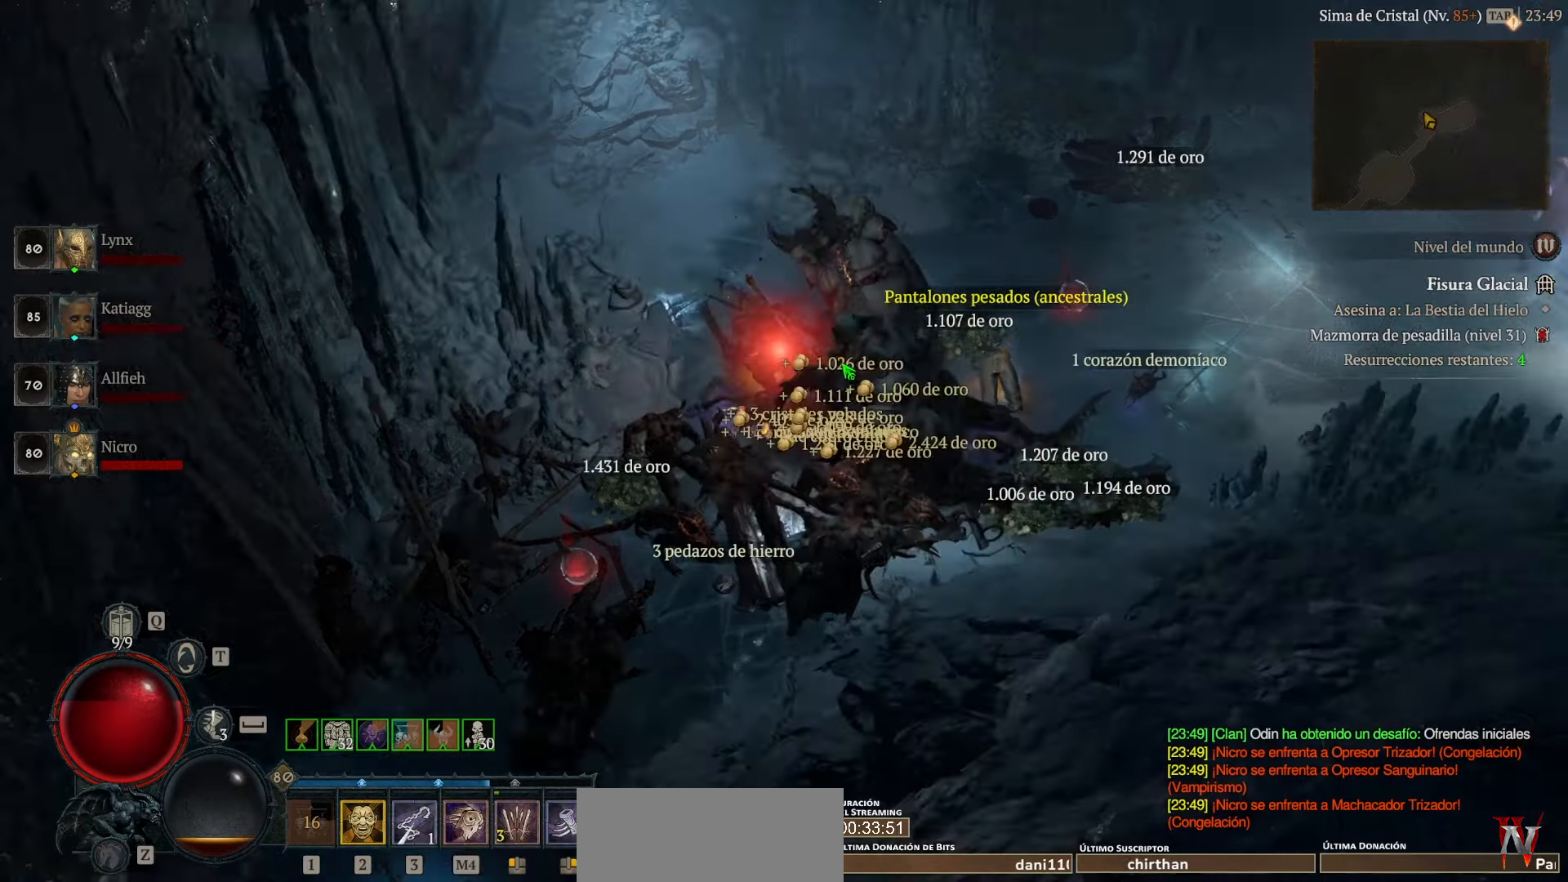
{"keys": [], "mouse": ["left"], "events": [[400, "mouse_left", "down"]]}
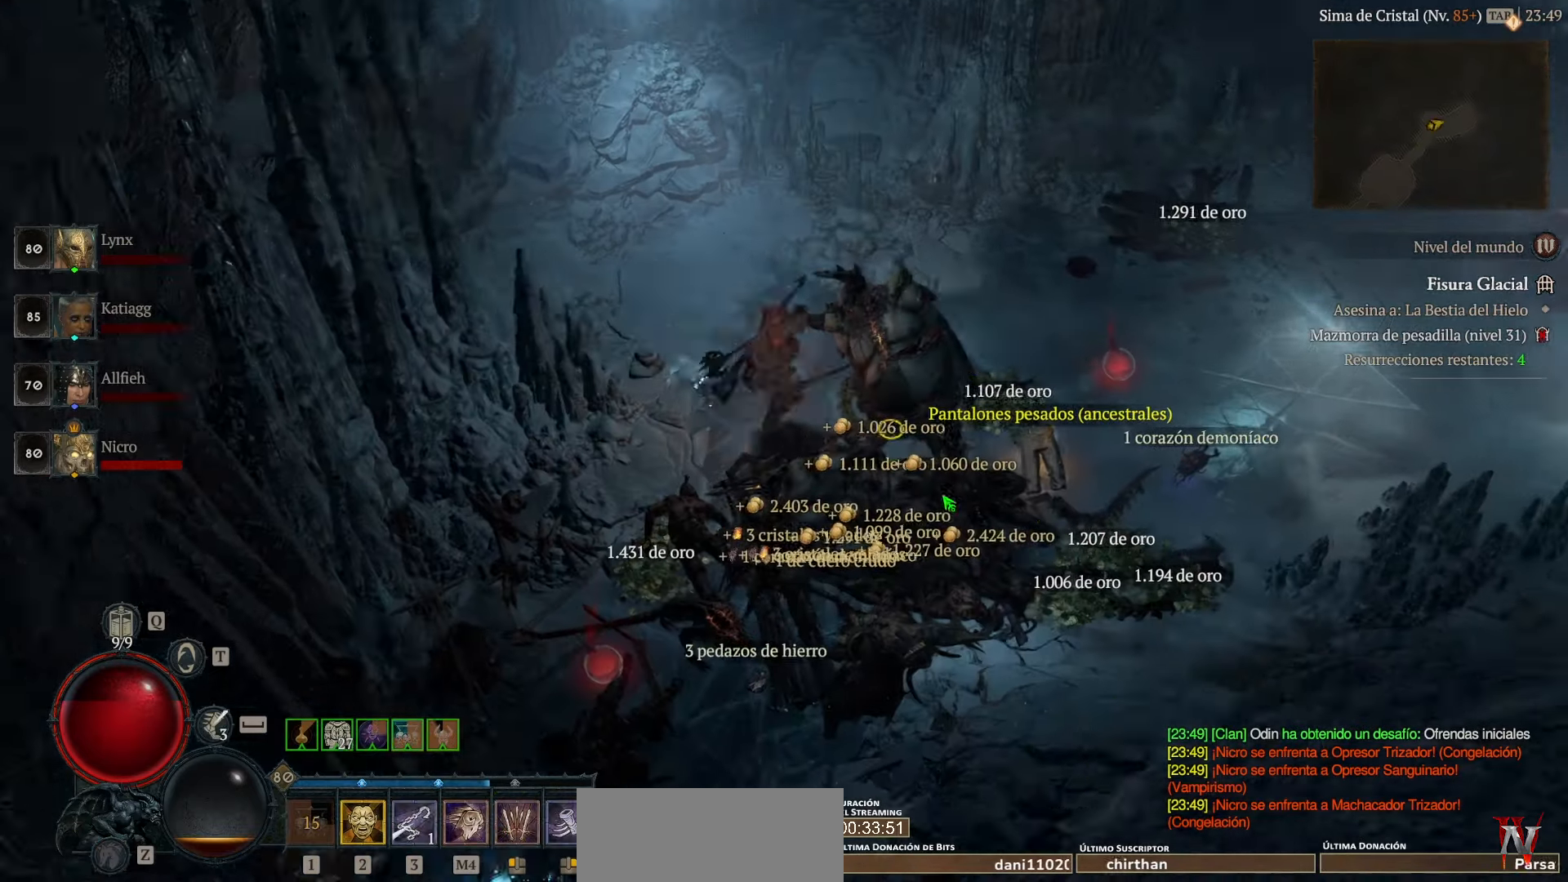
{"keys": [], "mouse": [], "events": [[200, "mouse_left", "up"], [320, "mouse_left", "down"], [440, "mouse_left", "up"]]}
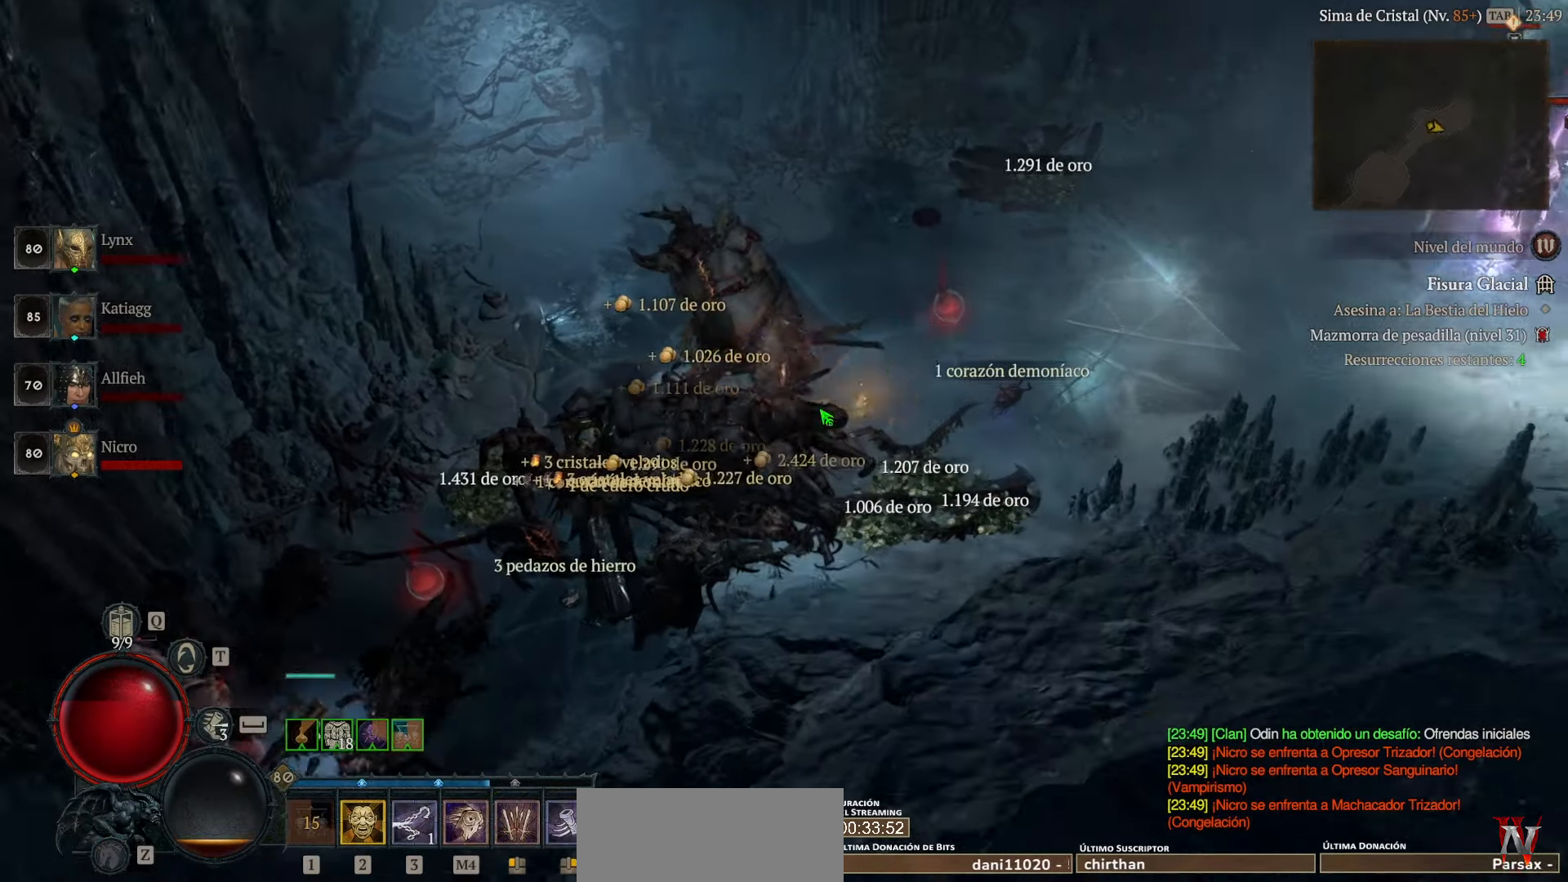
{"keys": [], "mouse": ["left"], "events": [[120, "mouse_left", "down"]]}
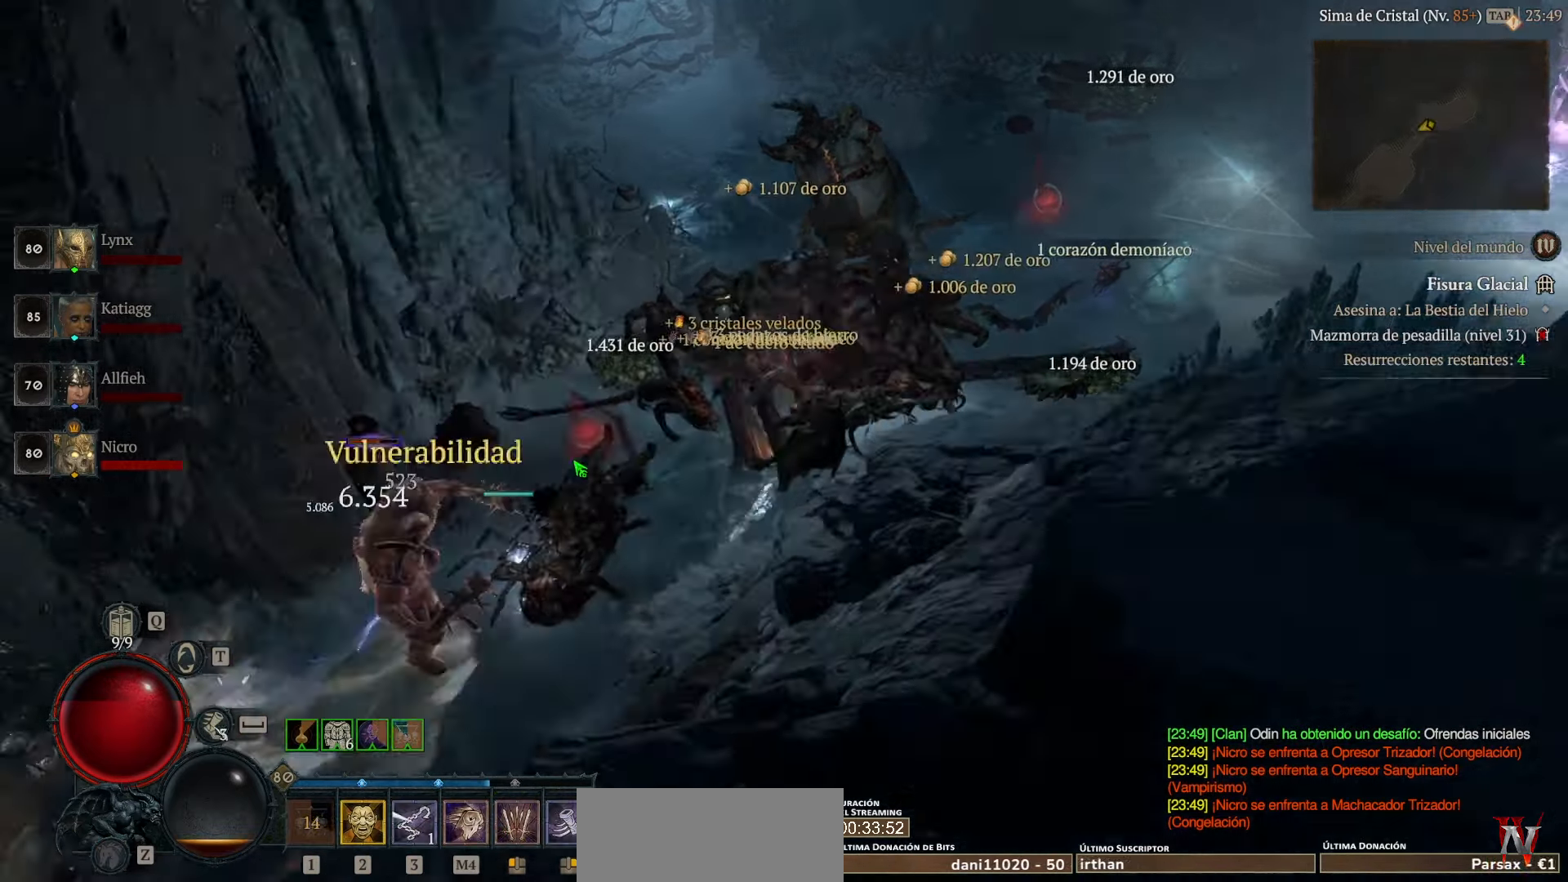
{"keys": [], "mouse": ["left"], "events": []}
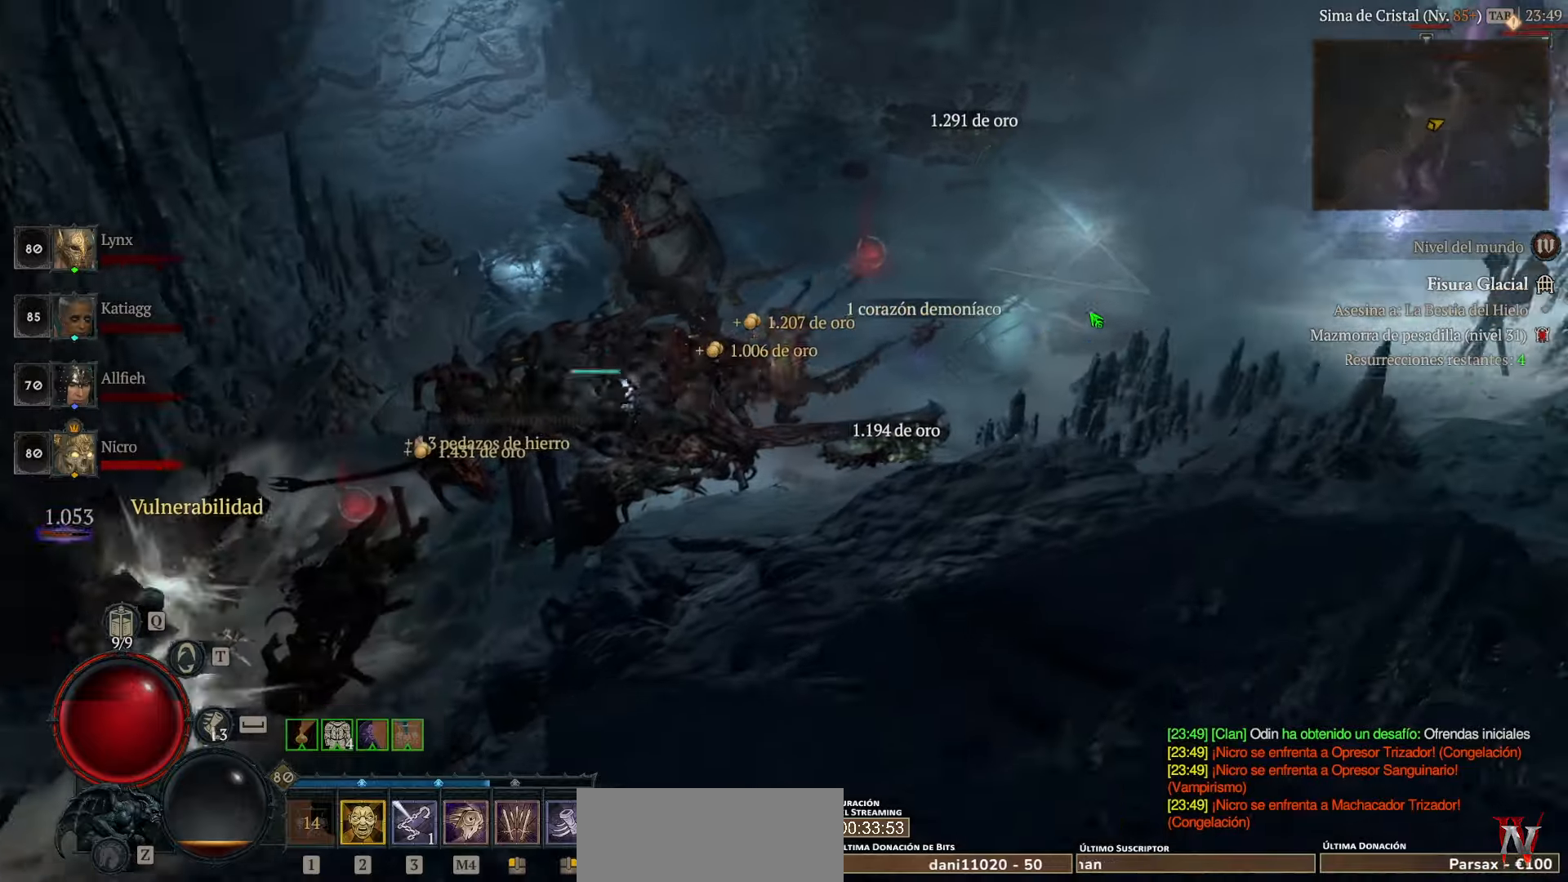
{"keys": [], "mouse": ["left"], "events": []}
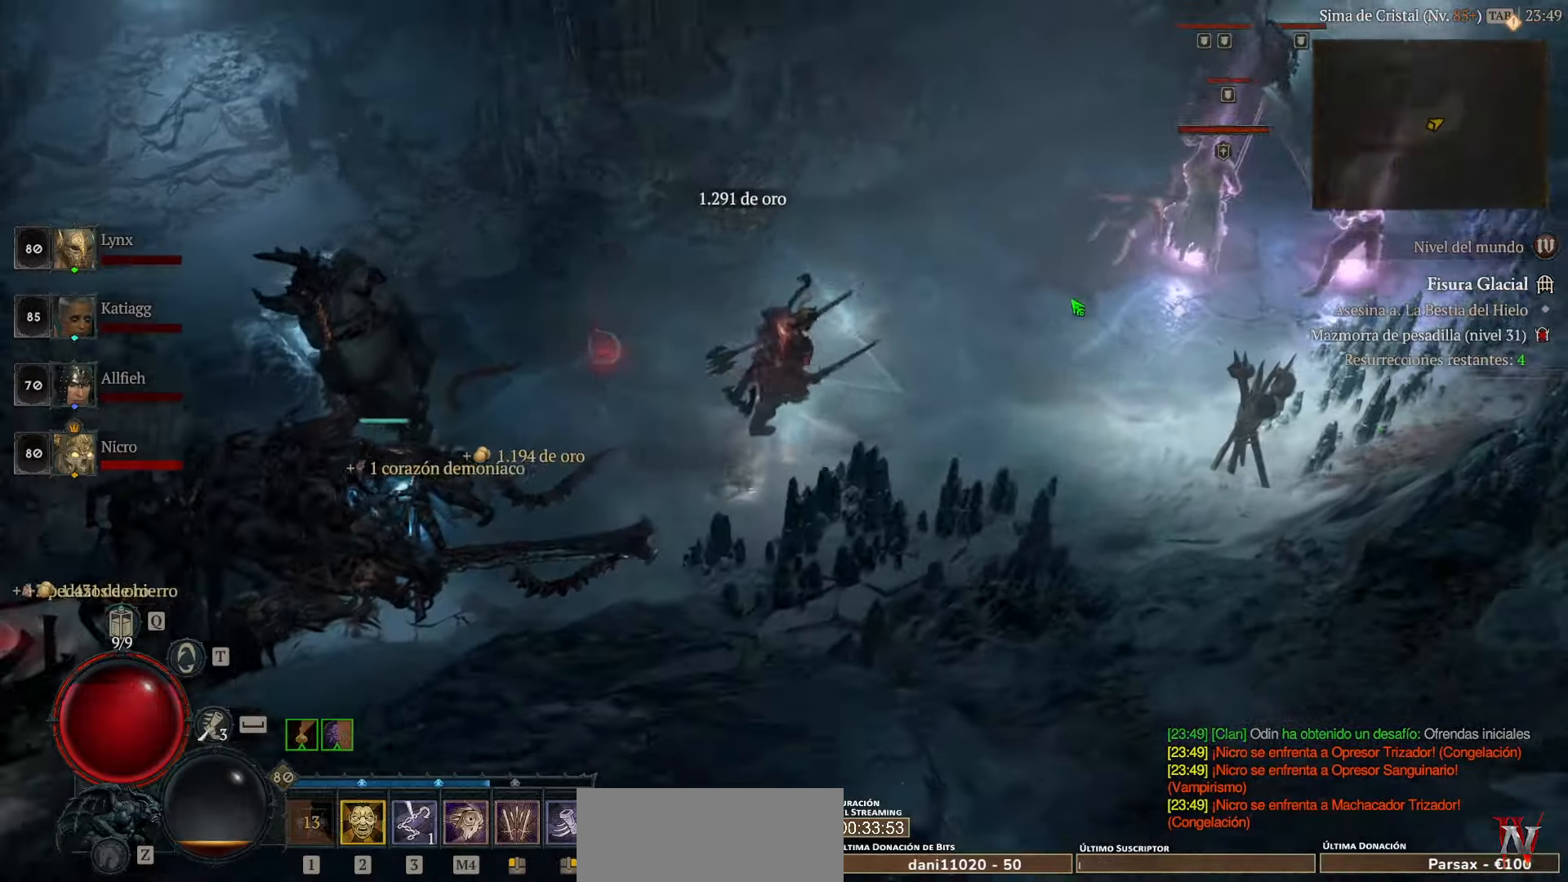
{"keys": [], "mouse": [], "events": [[520, "mouse_left", "up"]]}
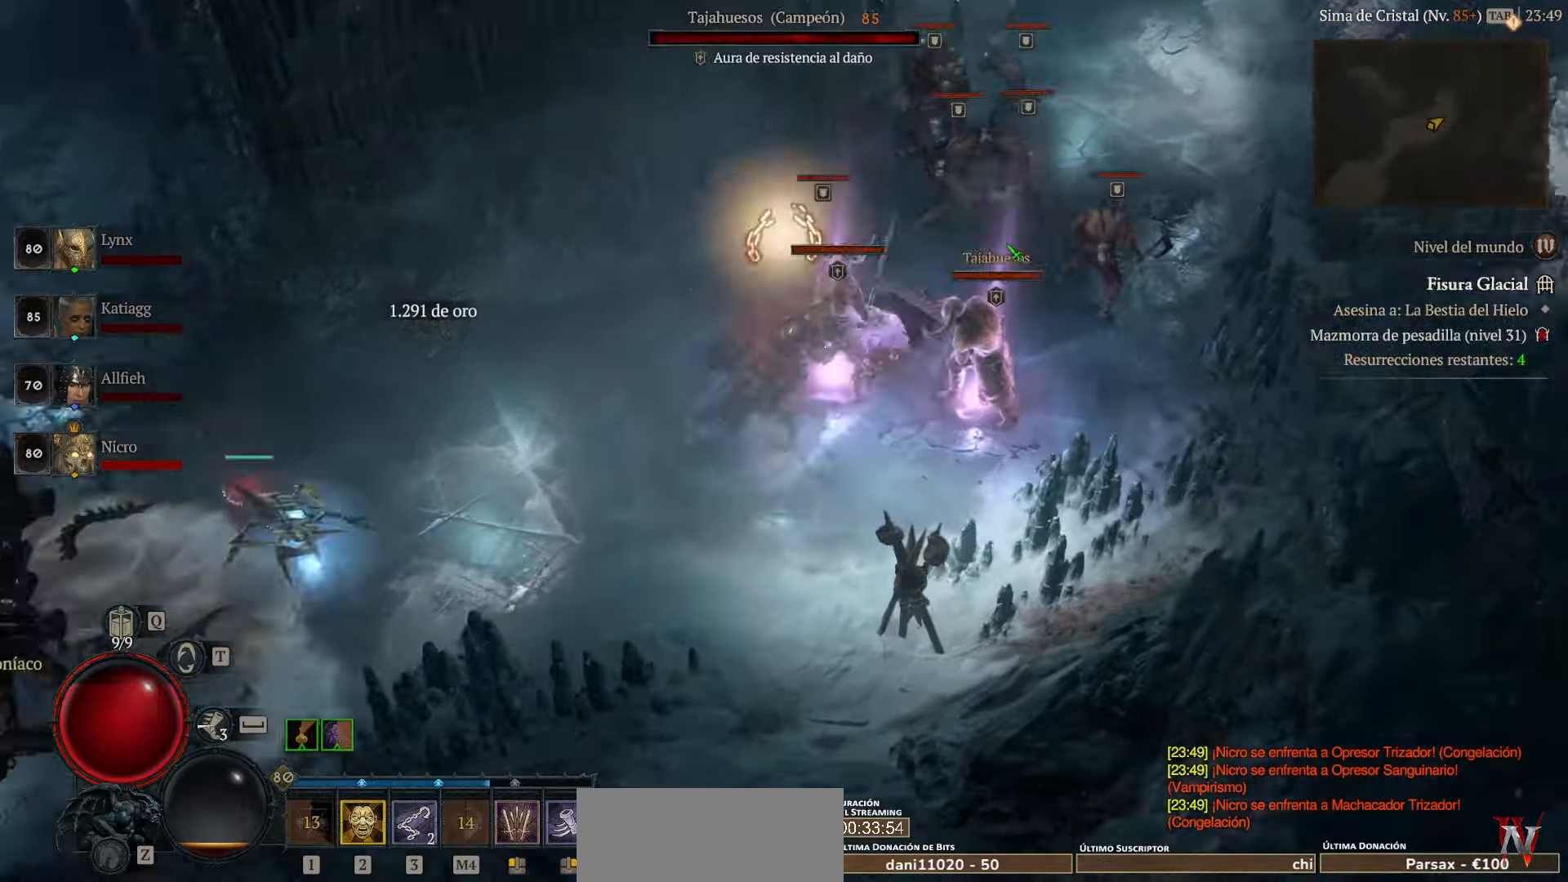
{"keys": [], "mouse": ["left"], "events": [[80, "mouse_left", "down"], [200, "mouse_left", "up"], [240, "mouse_left", "down"], [360, "mouse_left", "up"], [480, "mouse_left", "down"]]}
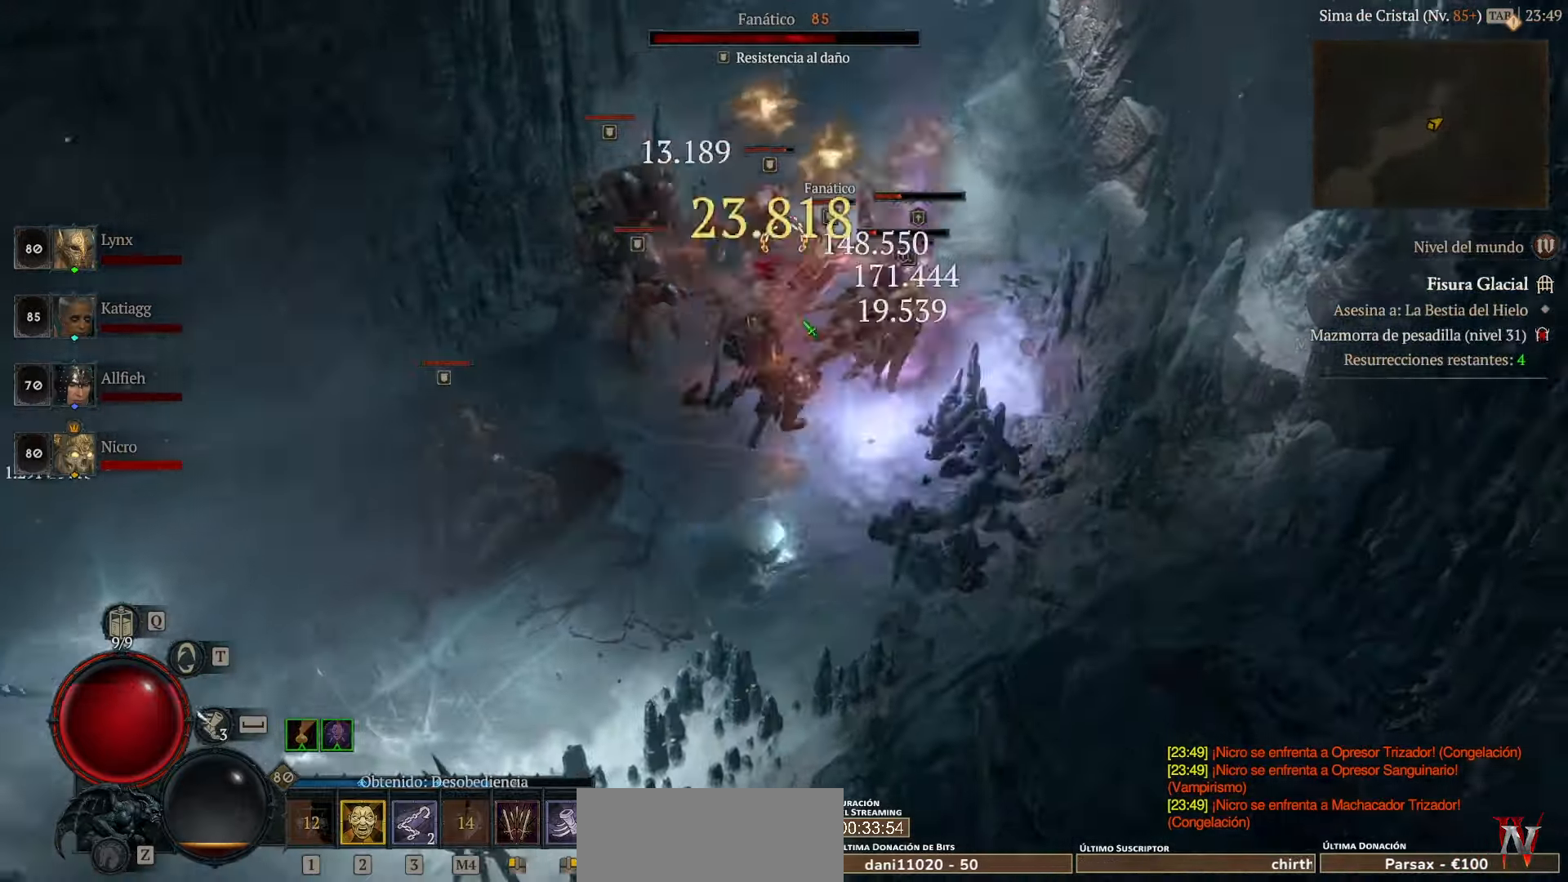
{"keys": [], "mouse": [], "events": [[120, "mouse_left", "up"], [160, "mouse_left", "down"], [320, "mouse_left", "up"], [360, "mouse_left", "down"], [520, "mouse_left", "up"]]}
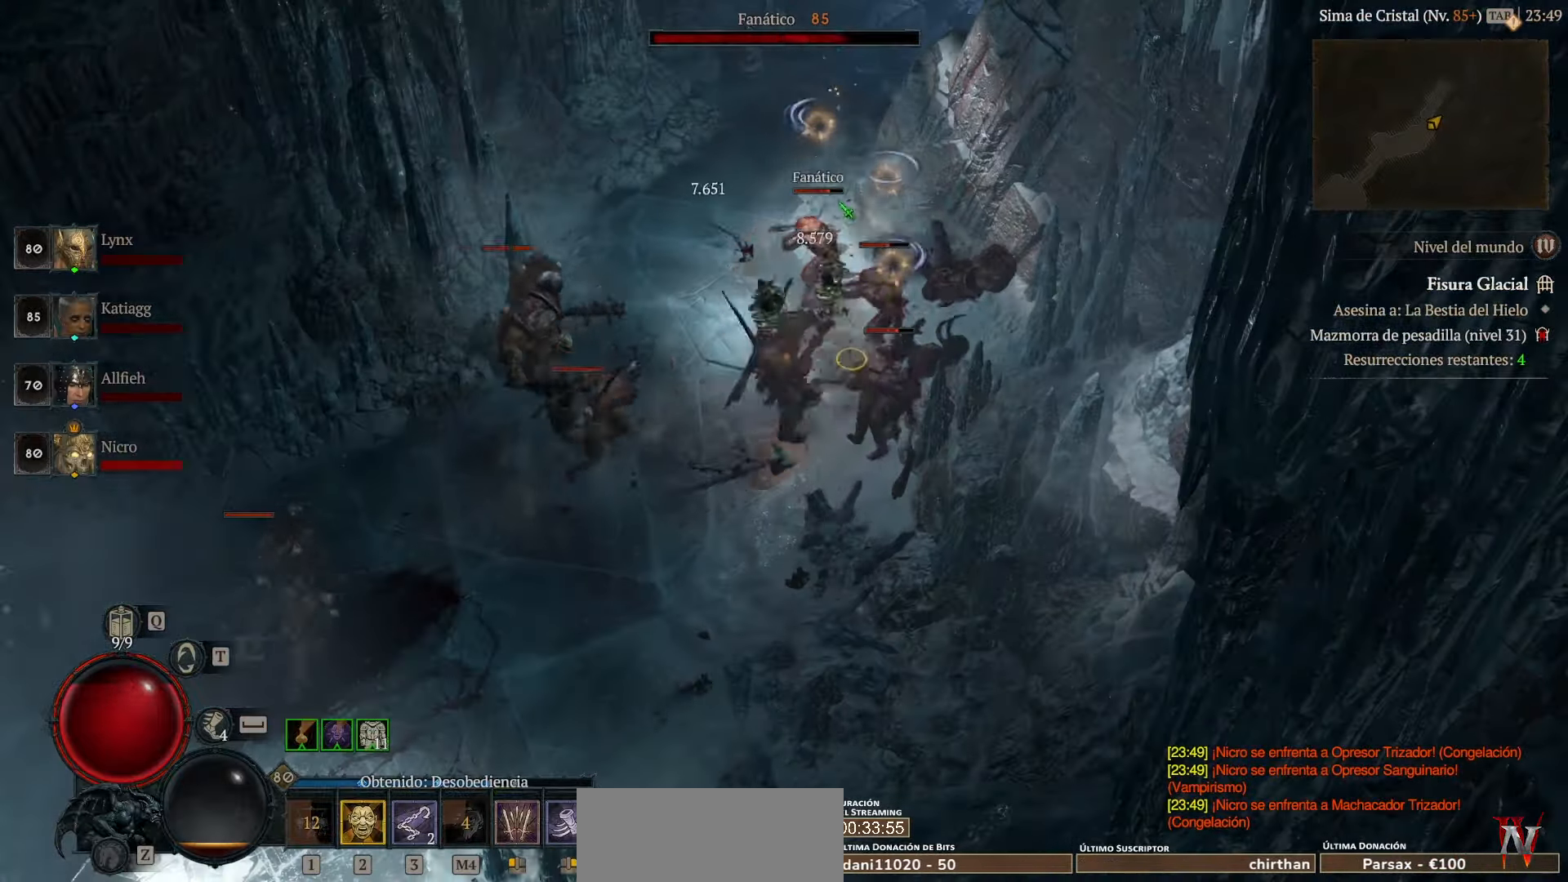
{"keys": [], "mouse": ["left"], "events": [[80, "mouse_left", "down"], [200, "mouse_left", "up"], [280, "mouse_left", "down"], [400, "mouse_left", "up"], [440, "mouse_left", "down"]]}
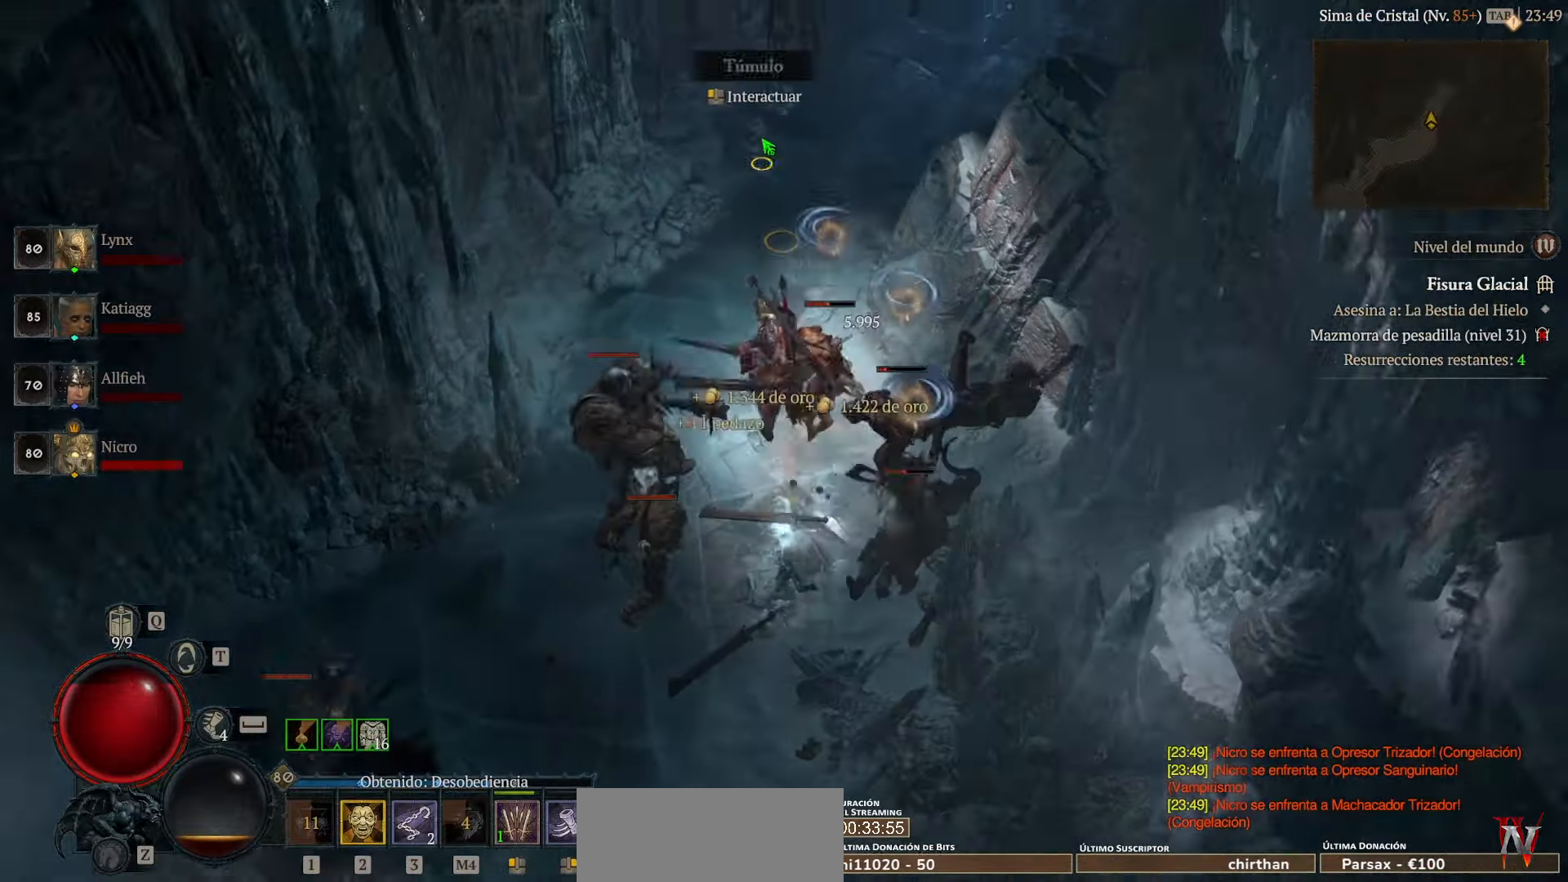
{"keys": [], "mouse": [], "events": [[120, "mouse_left", "up"], [160, "mouse_left", "down"], [520, "mouse_left", "up"]]}
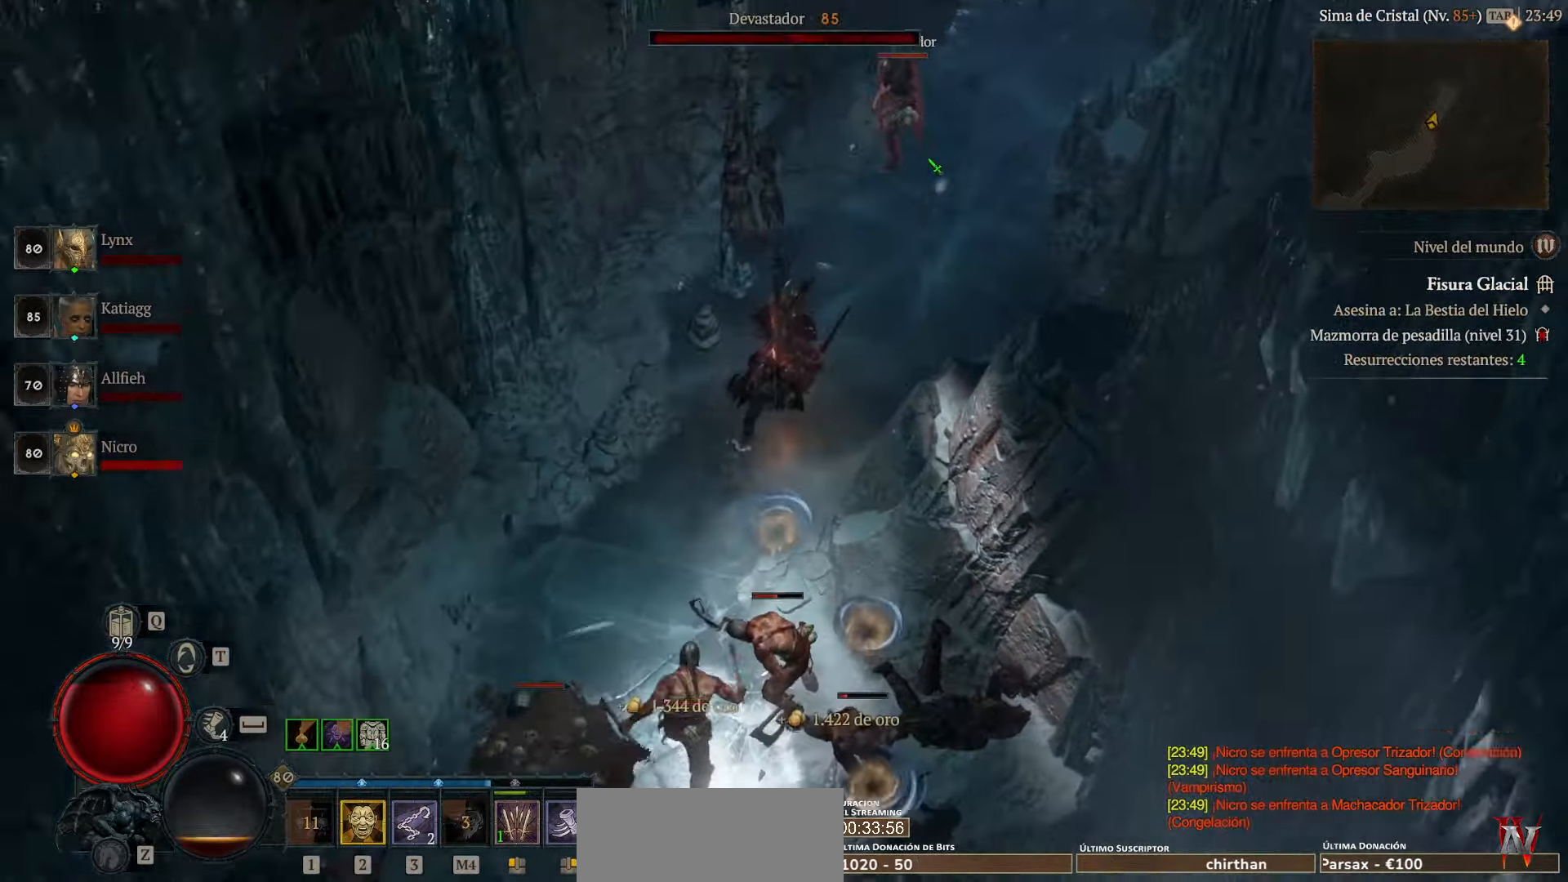
{"keys": [], "mouse": ["left"], "events": [[80, "mouse_left", "down"]]}
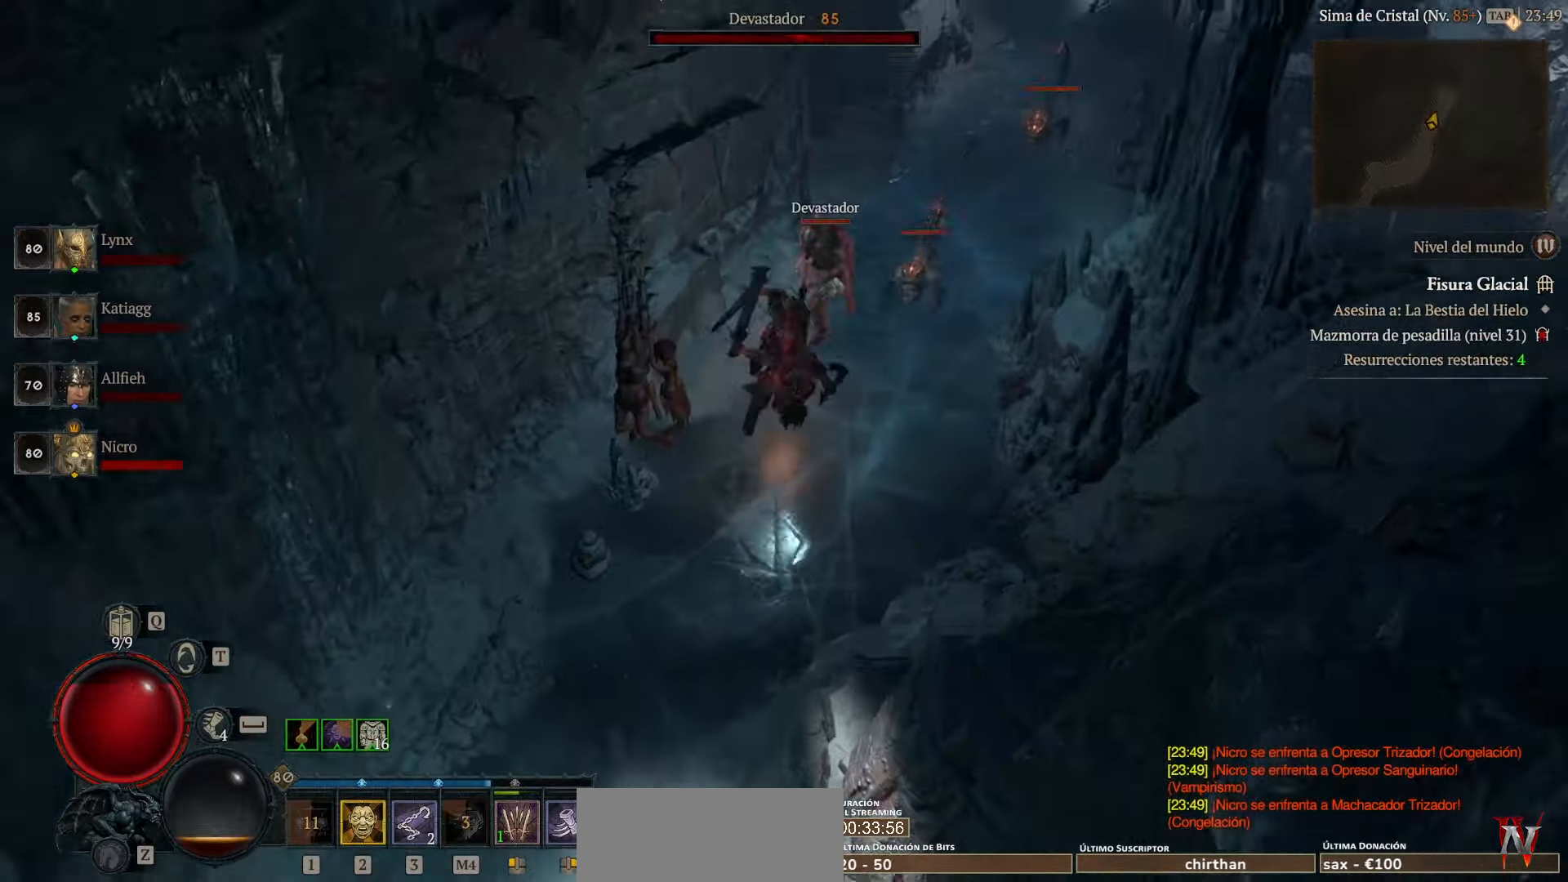
{"keys": [], "mouse": [], "events": [[240, "space", "down"], [320, "space", "up"], [520, "mouse_left", "up"]]}
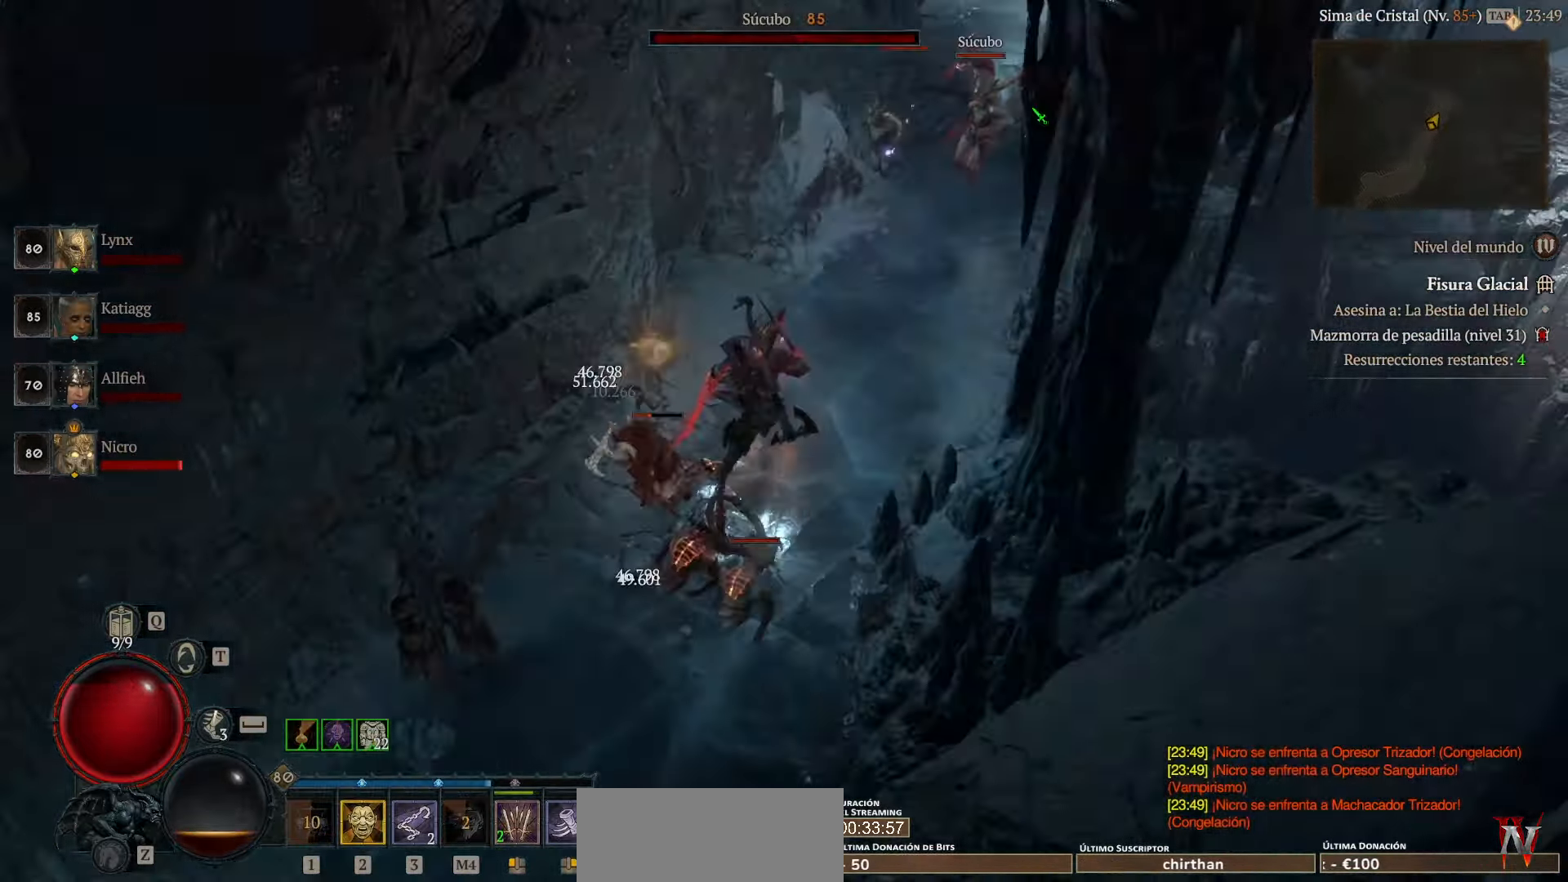
{"keys": [], "mouse": [], "events": [[80, "mouse_left", "down"], [480, "mouse_left", "up"]]}
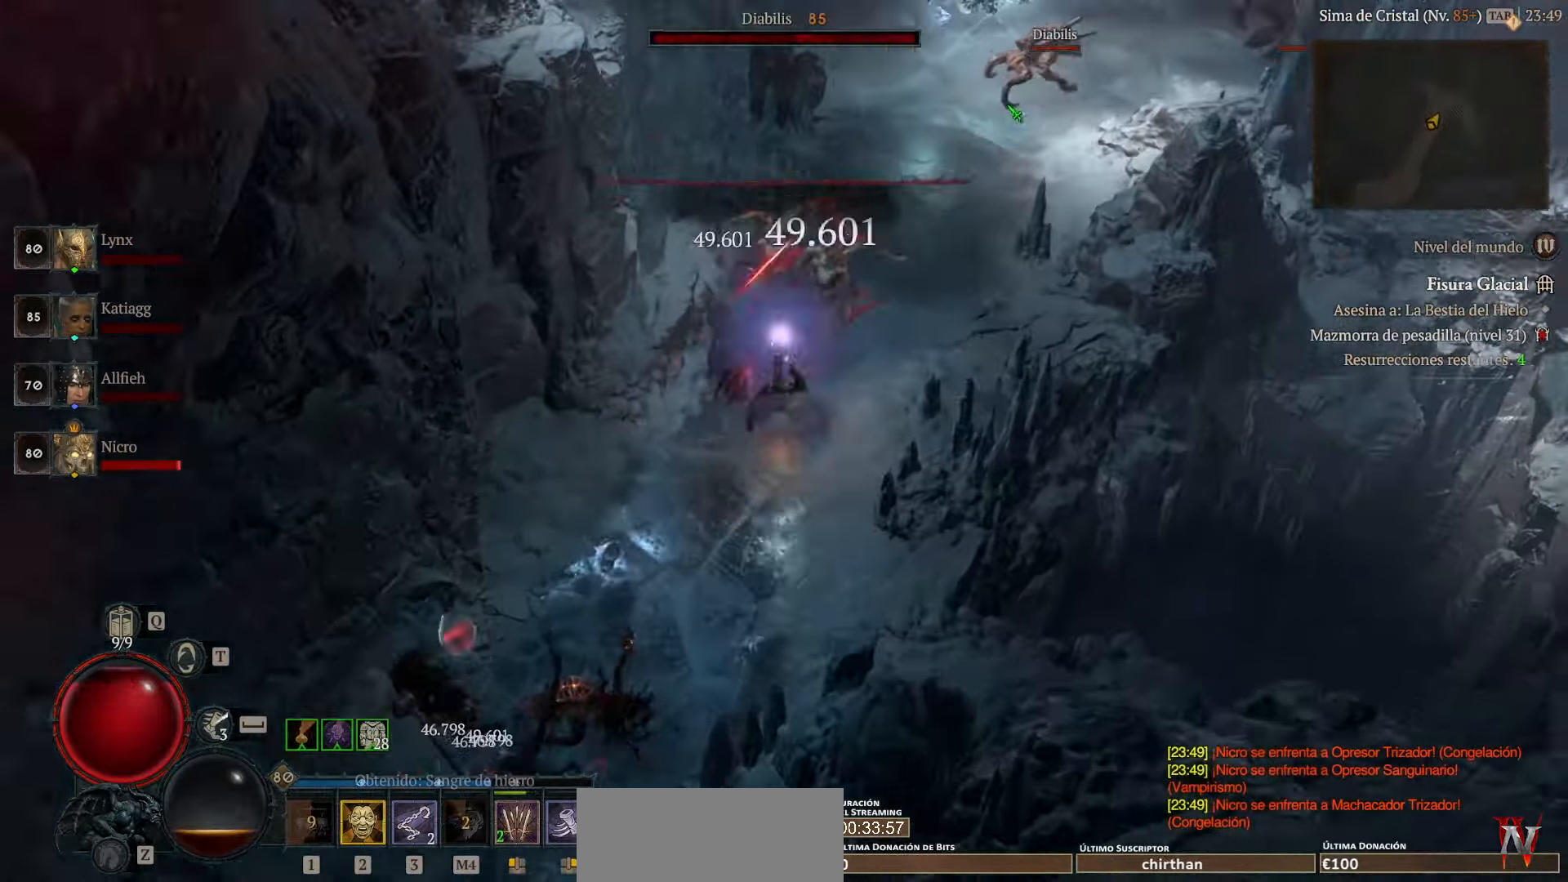
{"keys": [], "mouse": ["left"], "events": [[120, "mouse_left", "down"], [240, "mouse_left", "up"], [360, "mouse_left", "down"], [480, "mouse_left", "up"], [520, "mouse_left", "down"]]}
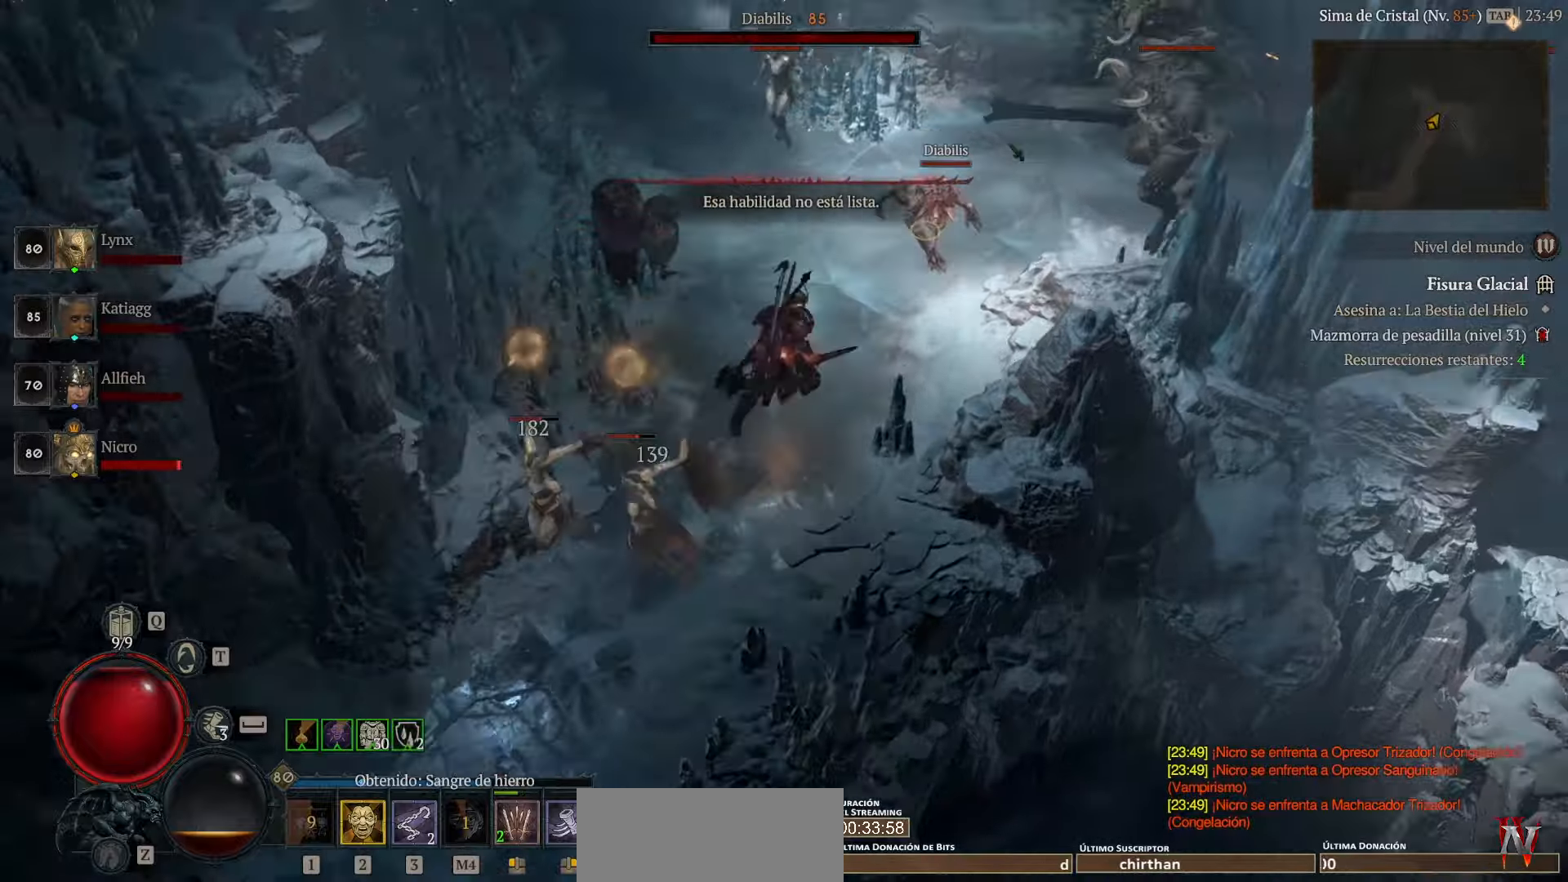
{"keys": [], "mouse": ["left"], "events": [[160, "mouse_left", "up"], [240, "mouse_left", "down"], [360, "mouse_left", "up"], [440, "mouse_left", "down"]]}
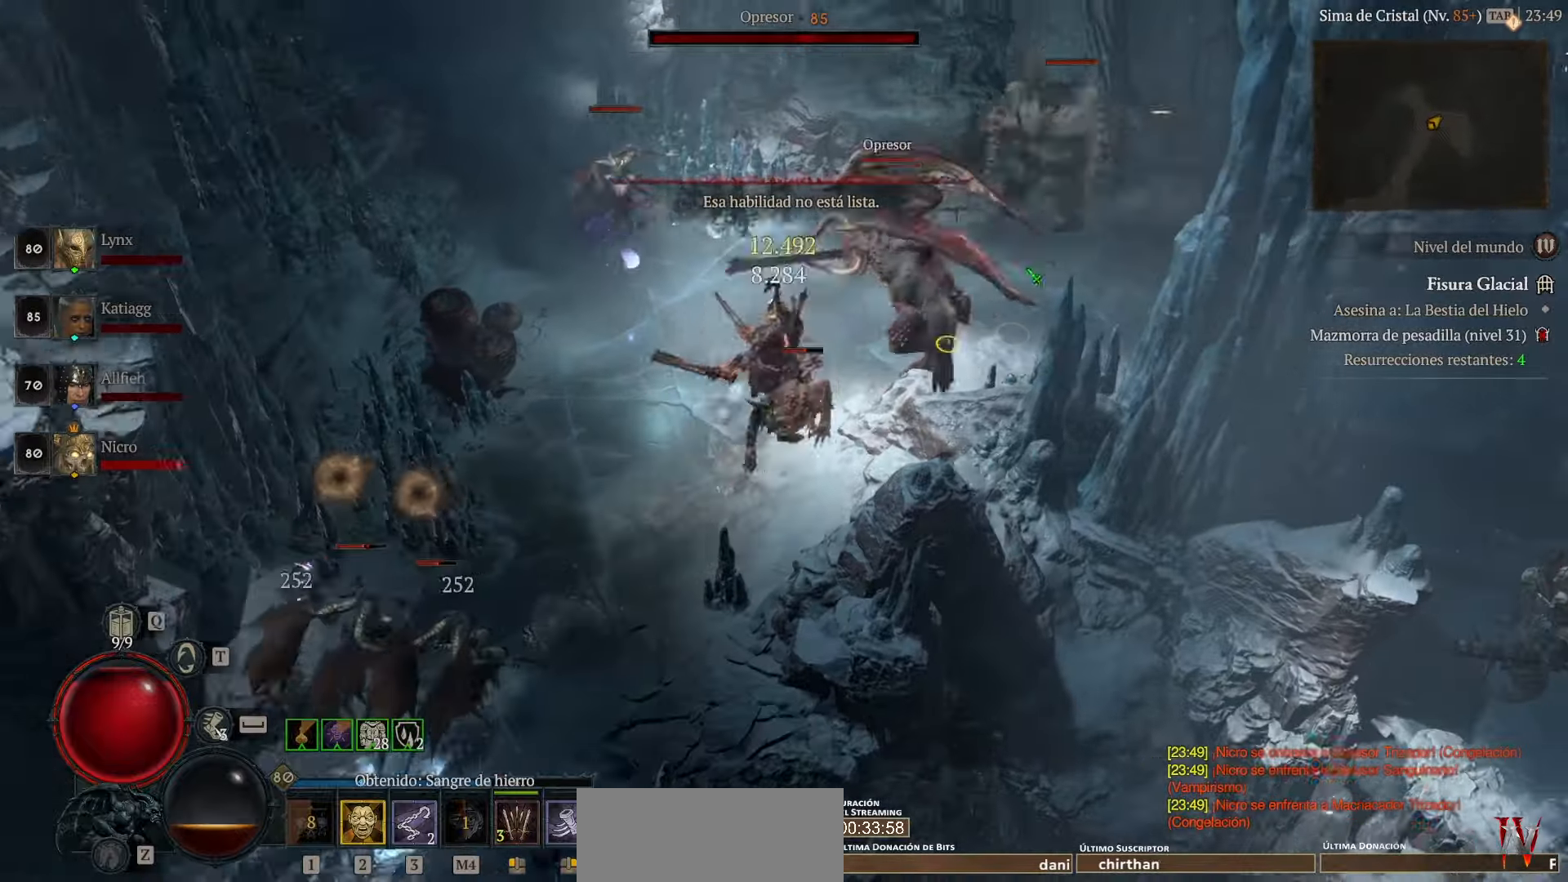
{"keys": [], "mouse": ["left"], "events": [[120, "mouse_left", "up"], [160, "mouse_left", "down"], [280, "mouse_left", "up"], [320, "mouse_left", "down"], [480, "mouse_left", "up"], [520, "mouse_left", "down"]]}
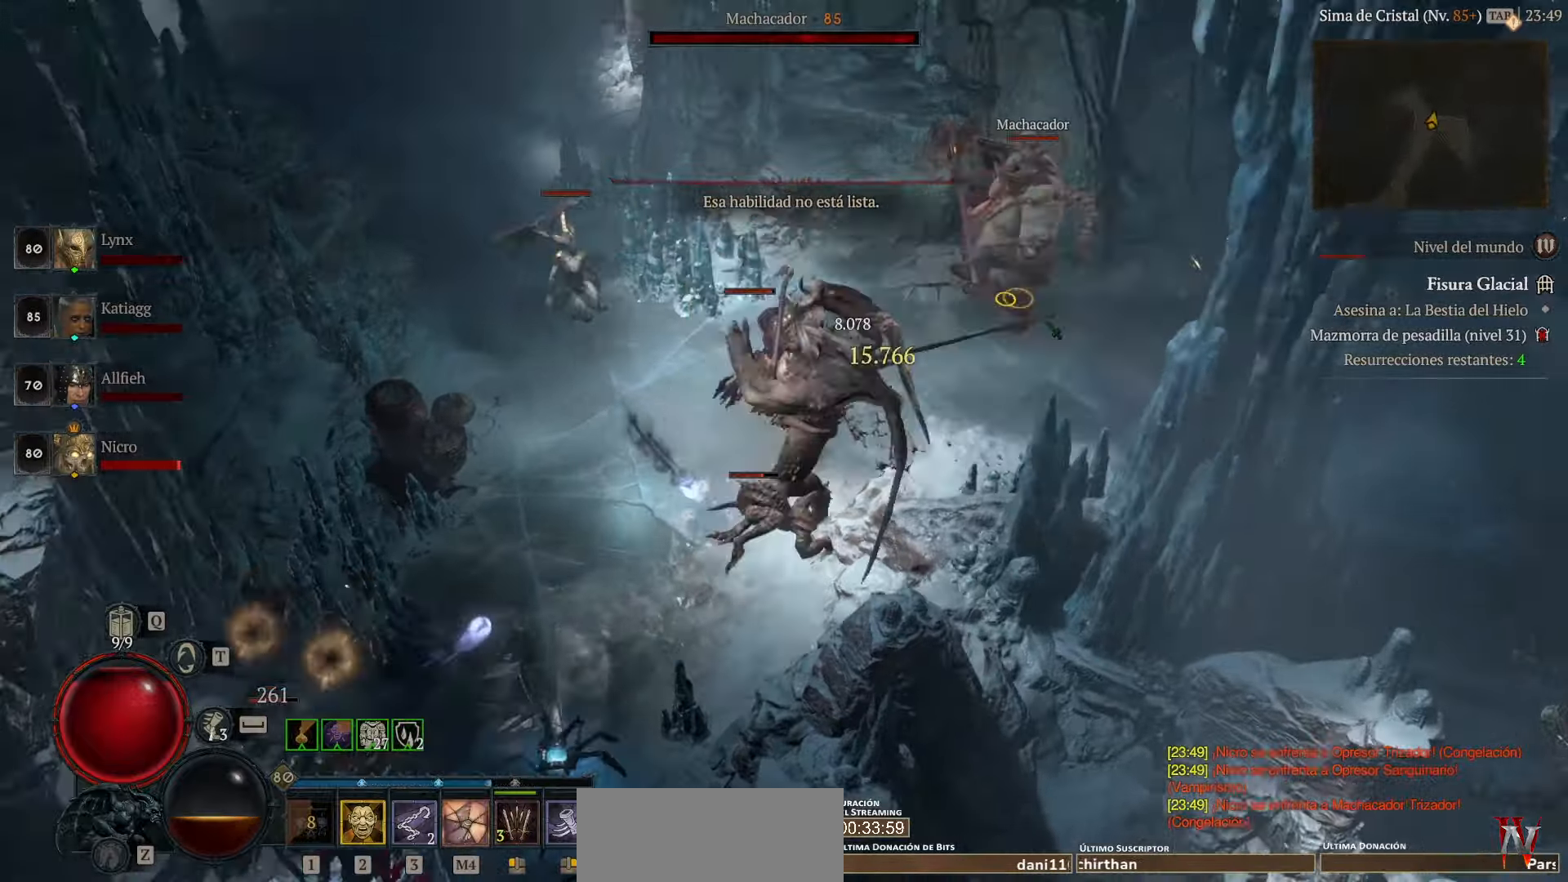
{"keys": [], "mouse": ["left"], "events": [[160, "mouse_left", "up"], [200, "mouse_left", "down"], [280, "space", "down"], [320, "mouse_left", "up"], [400, "space", "up"], [440, "mouse_left", "down"]]}
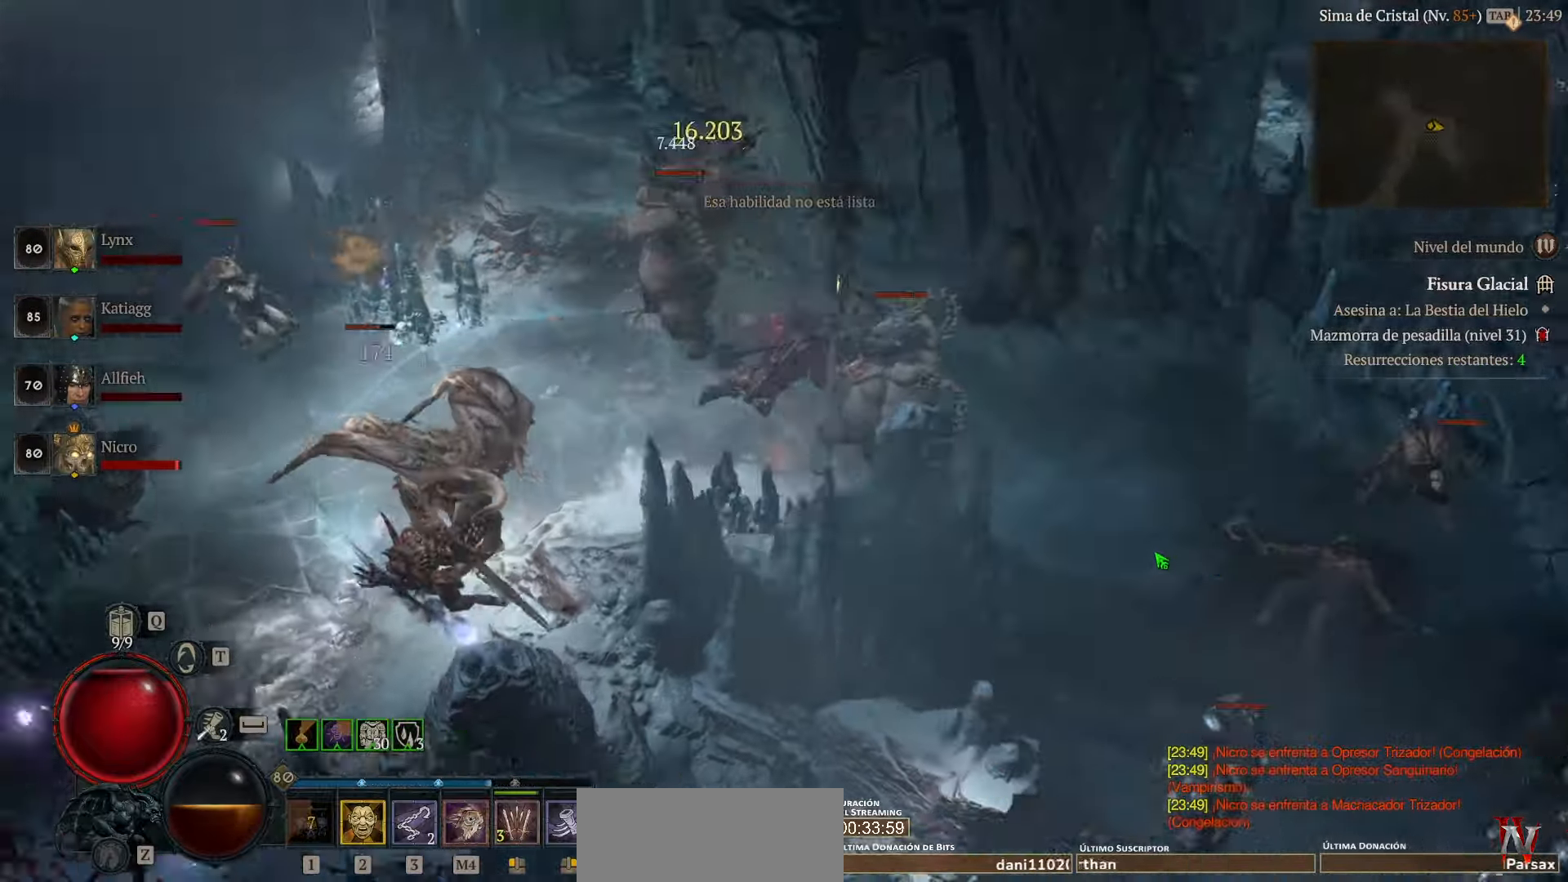
{"keys": [], "mouse": [], "events": [[40, "mouse_left", "up"], [120, "mouse_left", "down"], [240, "mouse_left", "up"], [280, "mouse_left", "down"], [400, "mouse_left", "up"]]}
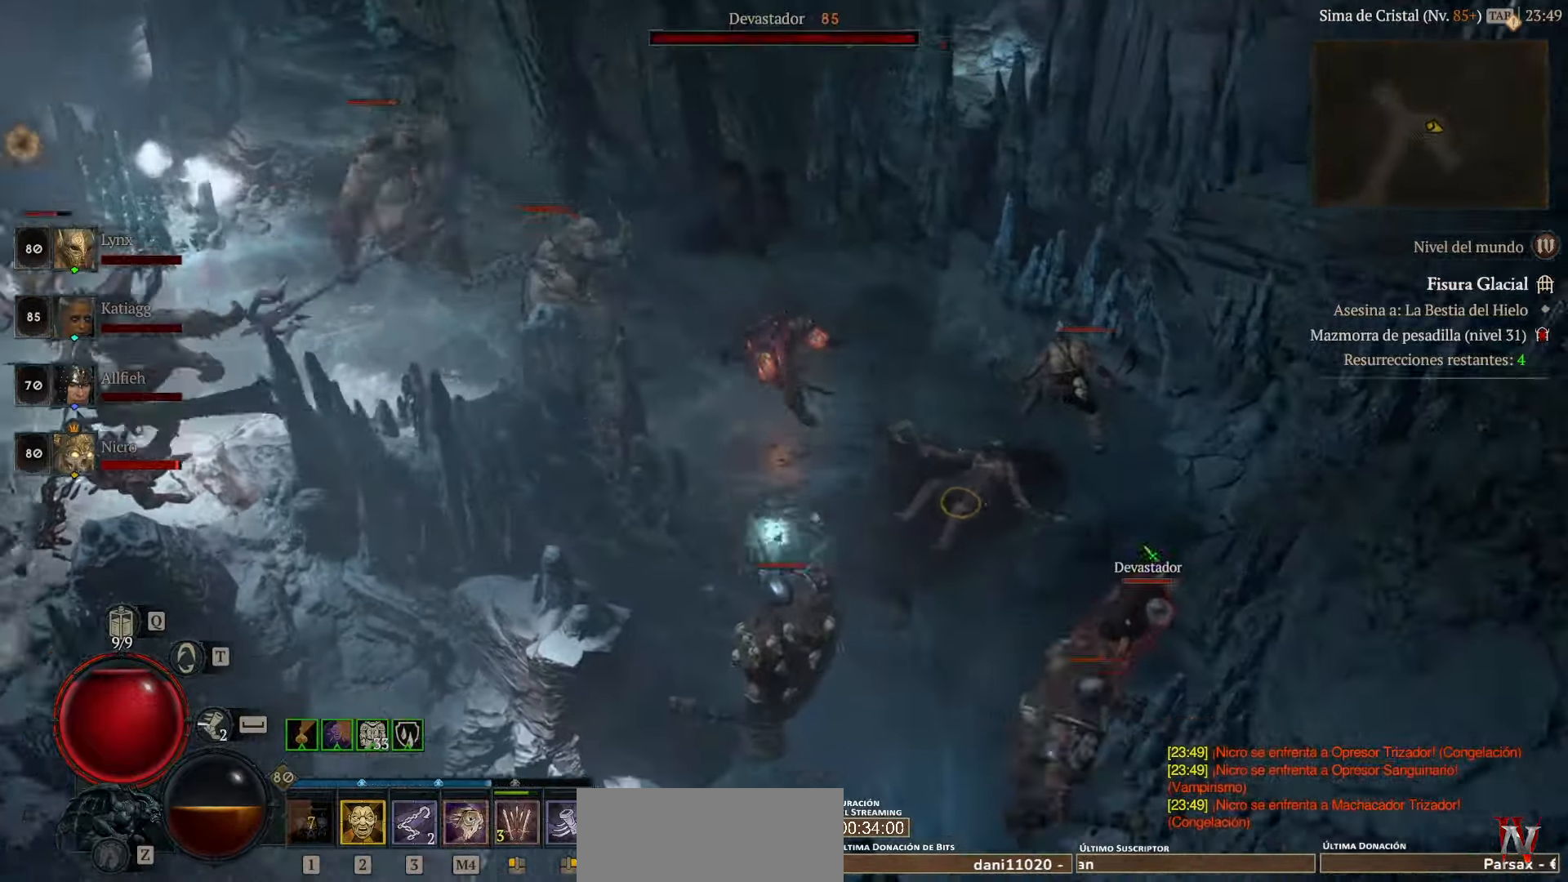
{"keys": [], "mouse": [], "events": [[120, "mouse_left", "down"], [320, "mouse_left", "up"], [360, "mouse_left", "down"], [480, "mouse_left", "up"]]}
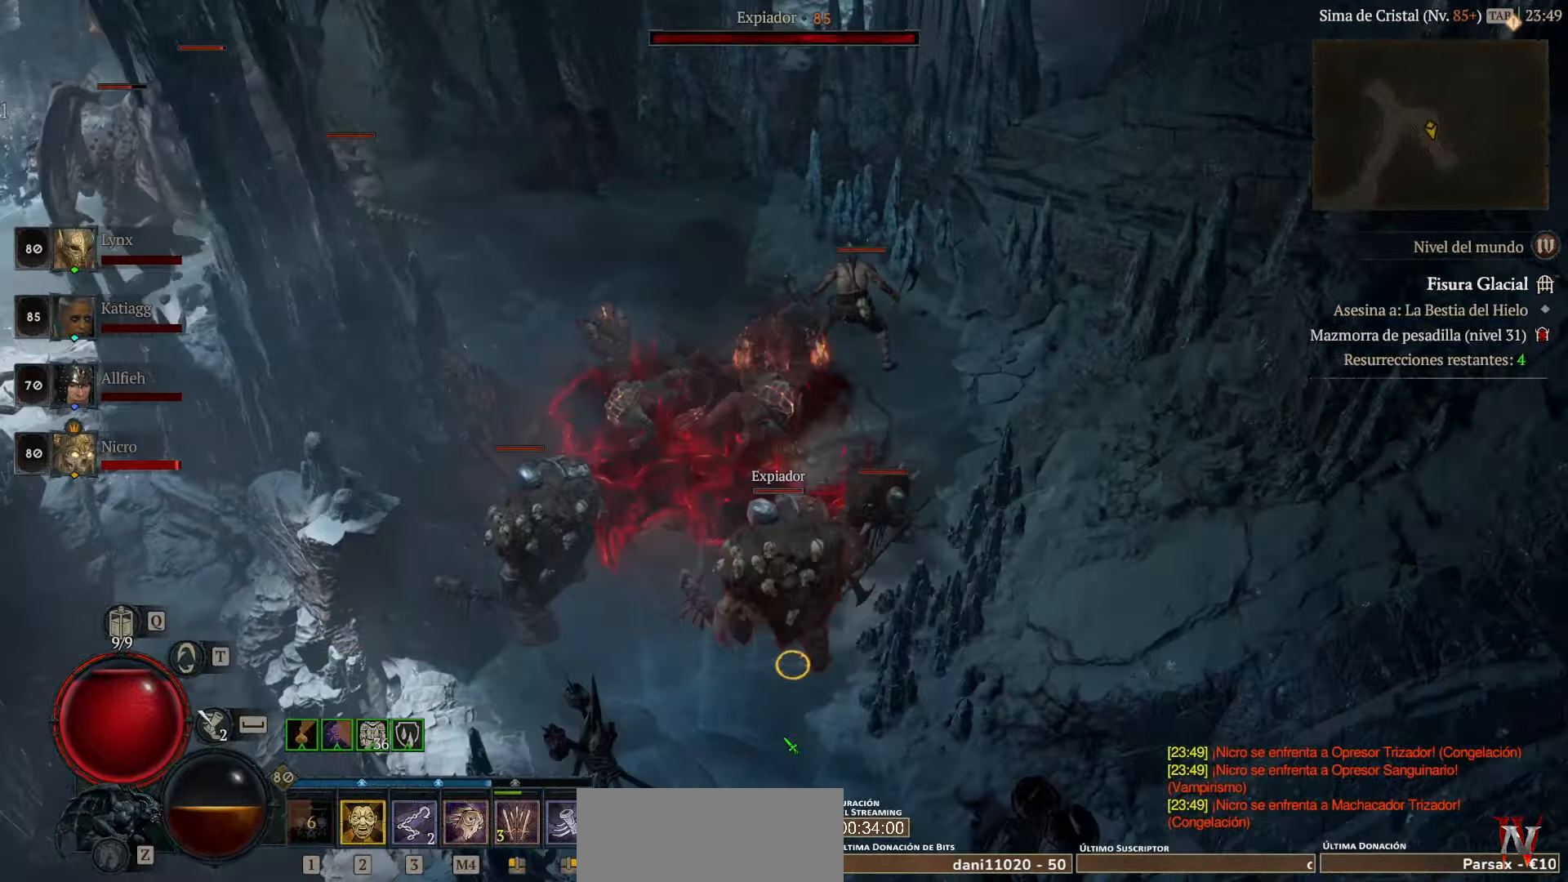
{"keys": [], "mouse": [], "events": [[200, "mouse_left", "down"], [320, "mouse_left", "up"], [400, "mouse_left", "down"], [520, "mouse_left", "up"]]}
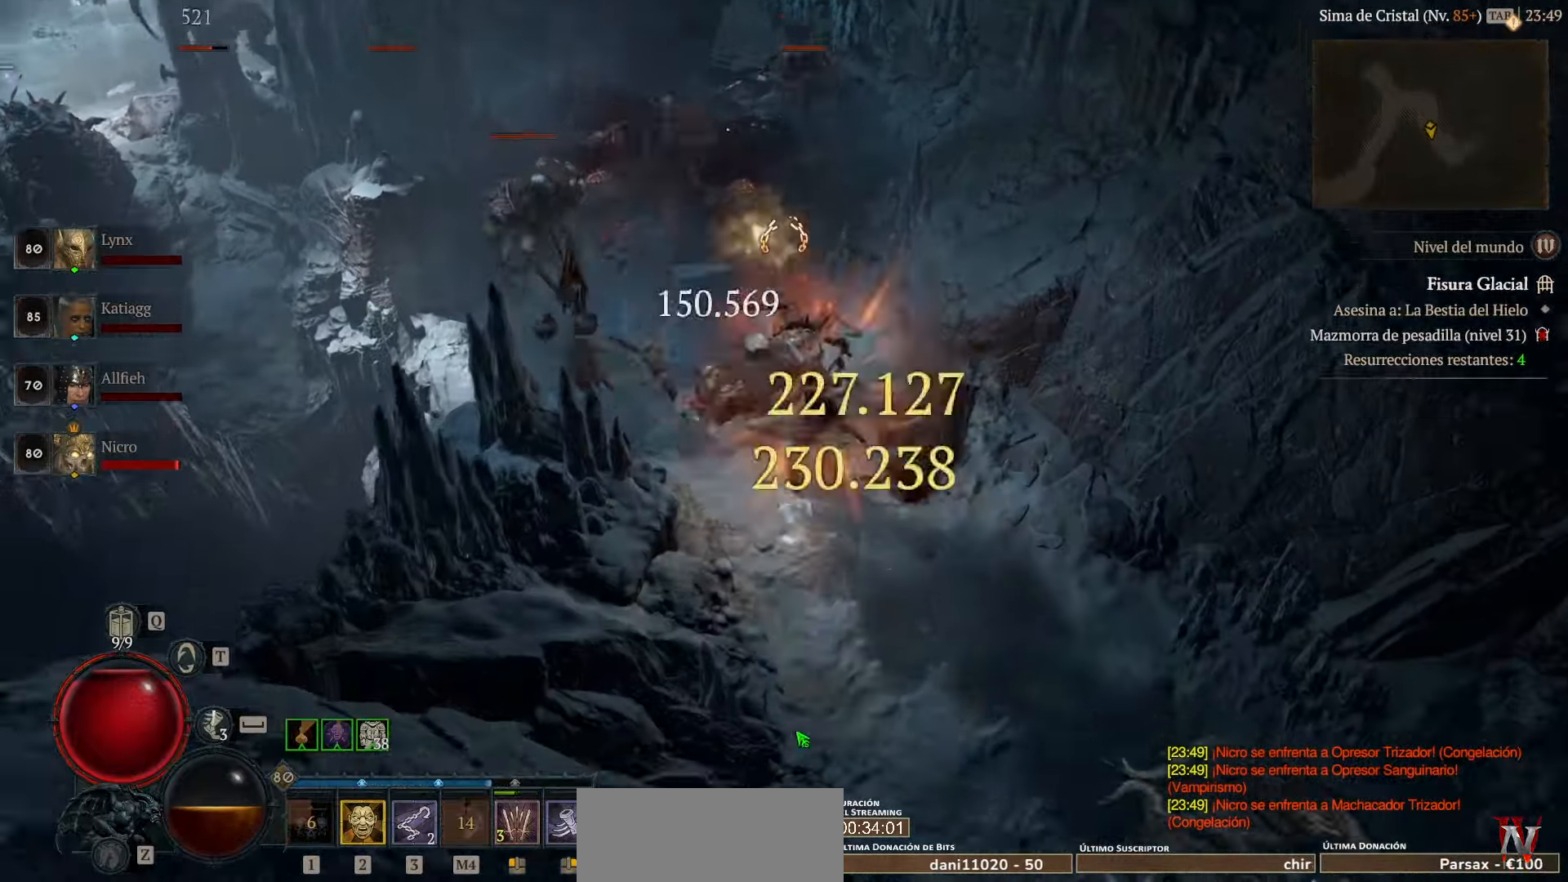
{"keys": [], "mouse": [], "events": [[120, "mouse_left", "down"], [240, "mouse_left", "up"], [280, "mouse_left", "down"], [480, "mouse_left", "up"]]}
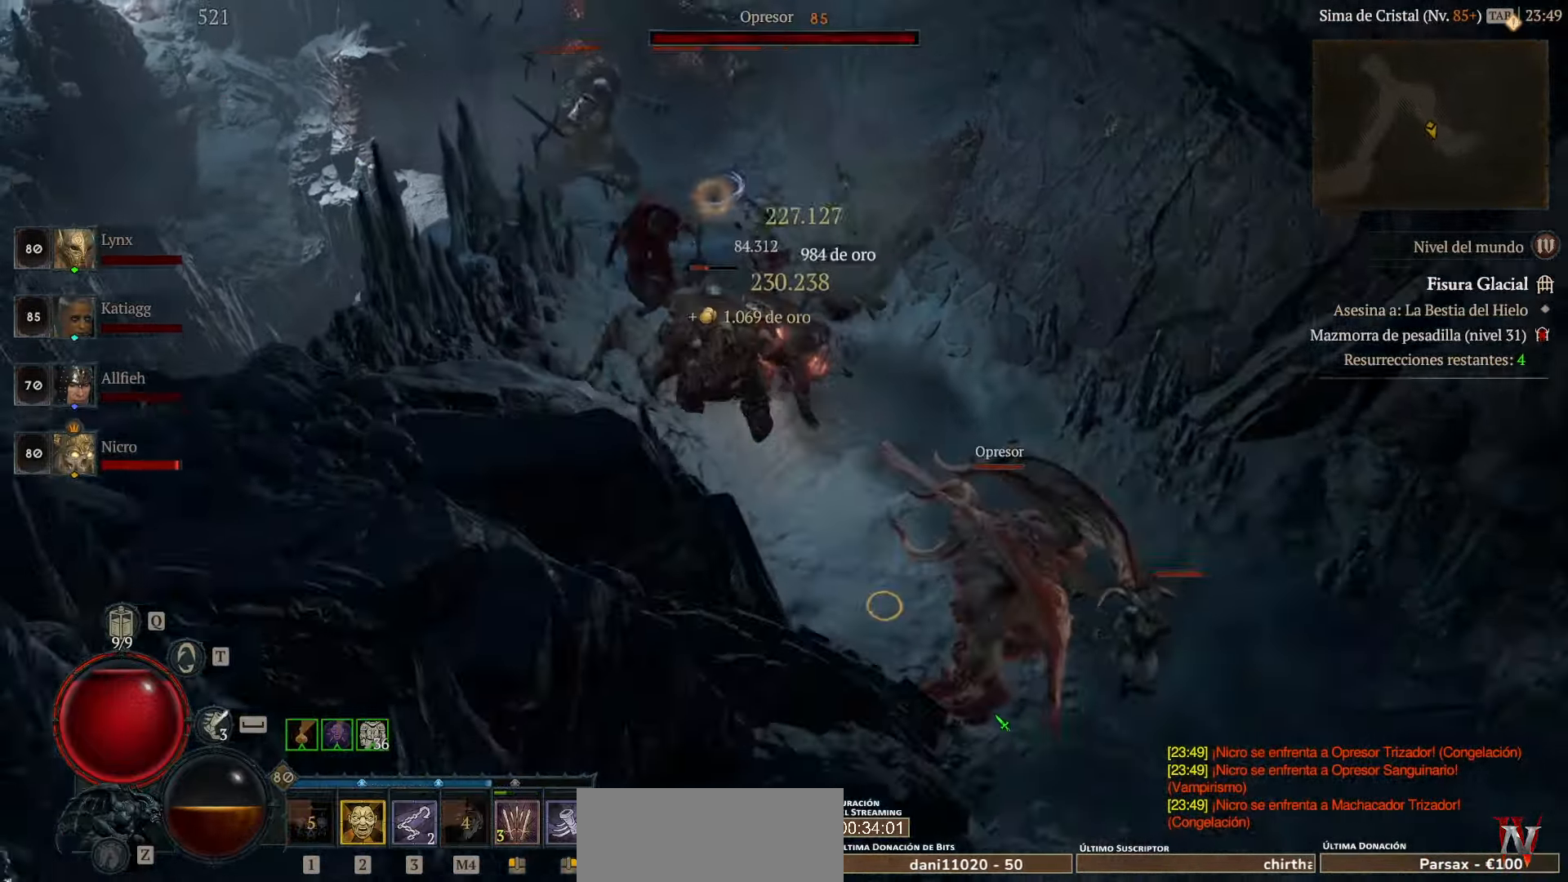
{"keys": [], "mouse": ["left"], "events": [[40, "mouse_left", "down"], [200, "mouse_left", "up"], [280, "mouse_left", "down"], [440, "mouse_left", "up"], [520, "mouse_left", "down"]]}
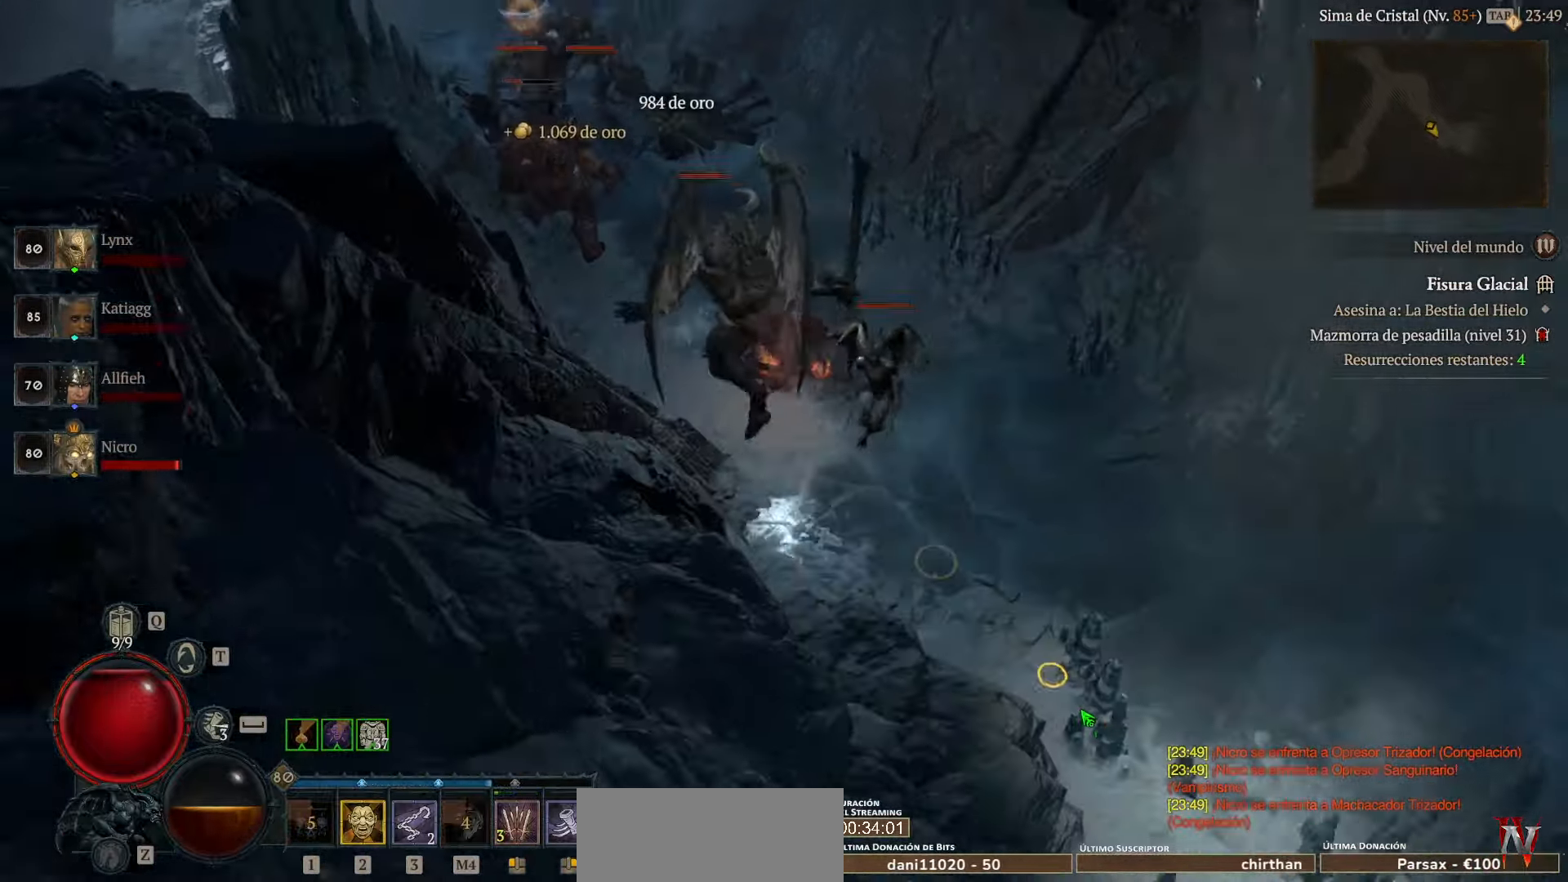
{"keys": [], "mouse": ["left"], "events": [[160, "mouse_left", "up"], [240, "mouse_left", "down"], [400, "mouse_left", "up"], [480, "mouse_left", "down"]]}
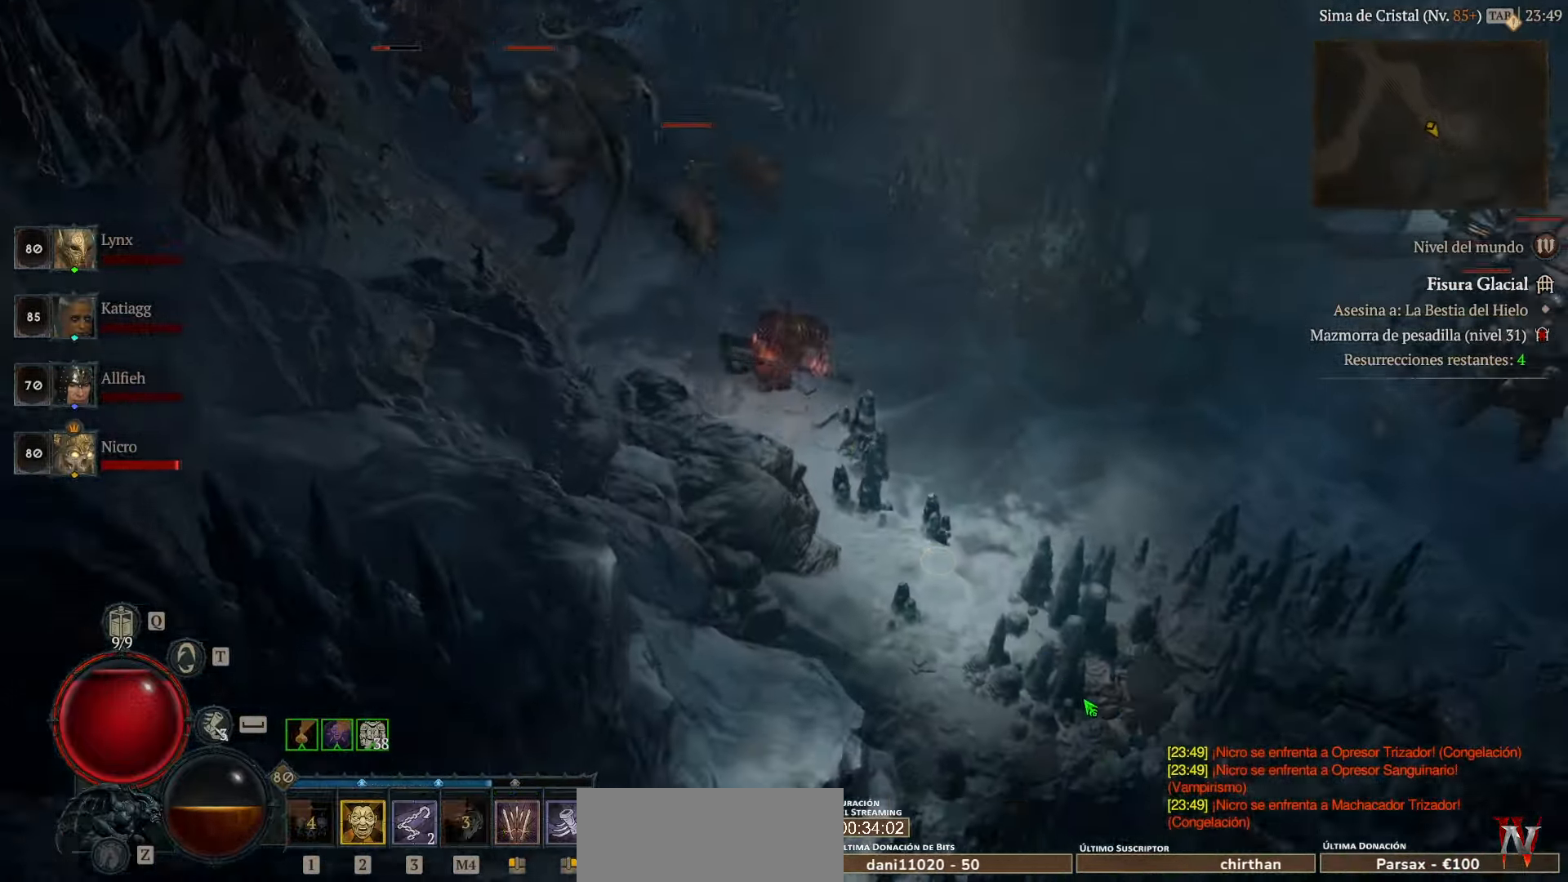
{"keys": [], "mouse": ["left"], "events": [[120, "mouse_left", "up"], [240, "mouse_left", "down"], [360, "mouse_left", "up"], [480, "mouse_left", "down"]]}
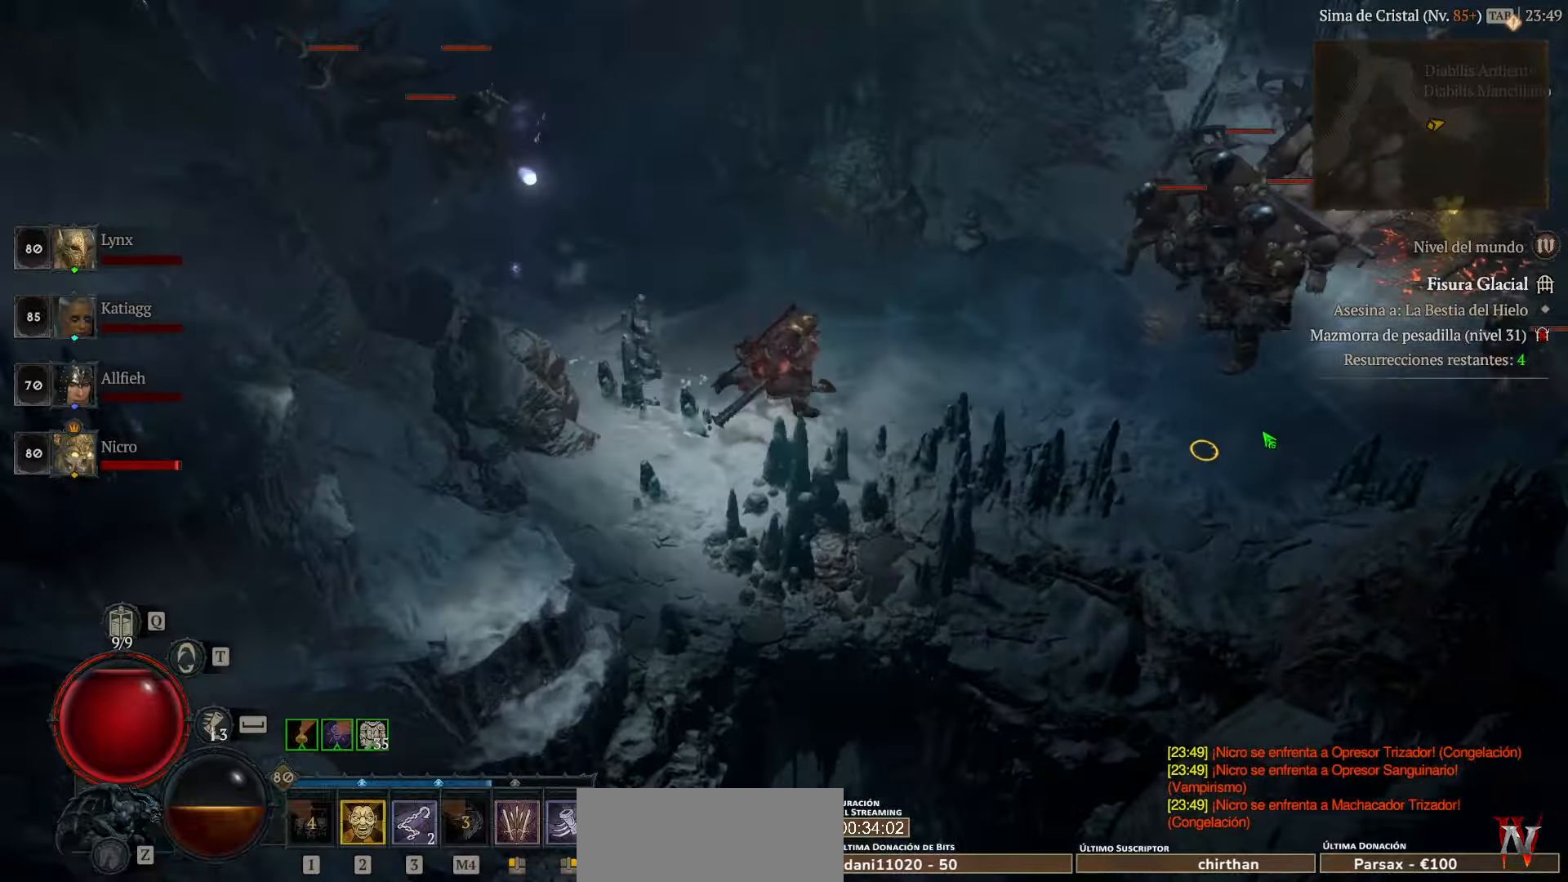
{"keys": [], "mouse": ["left"], "events": []}
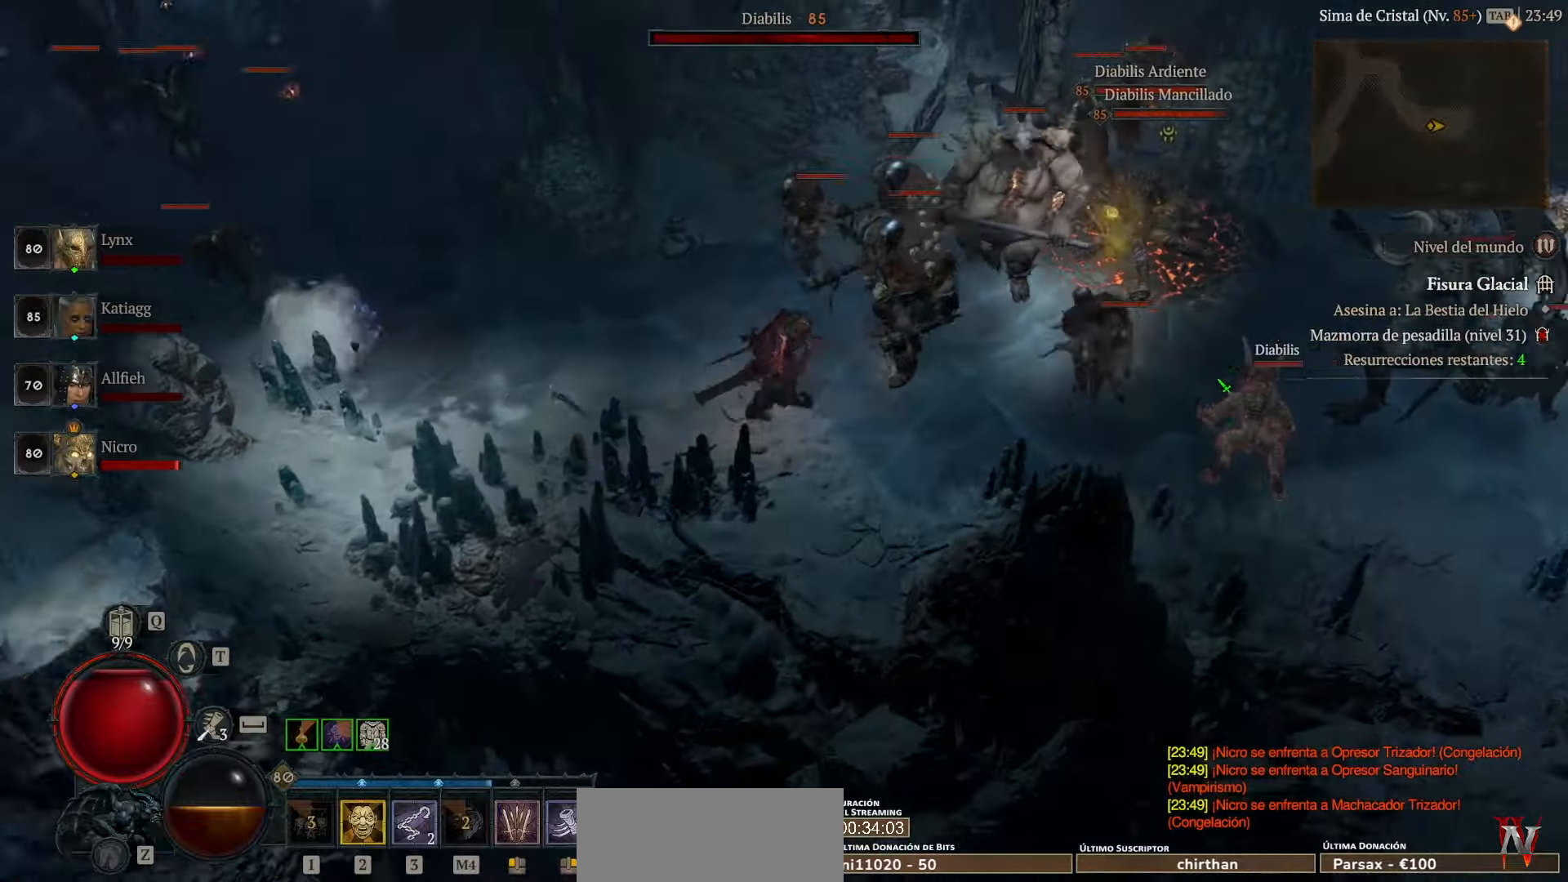
{"keys": [], "mouse": ["left"], "events": []}
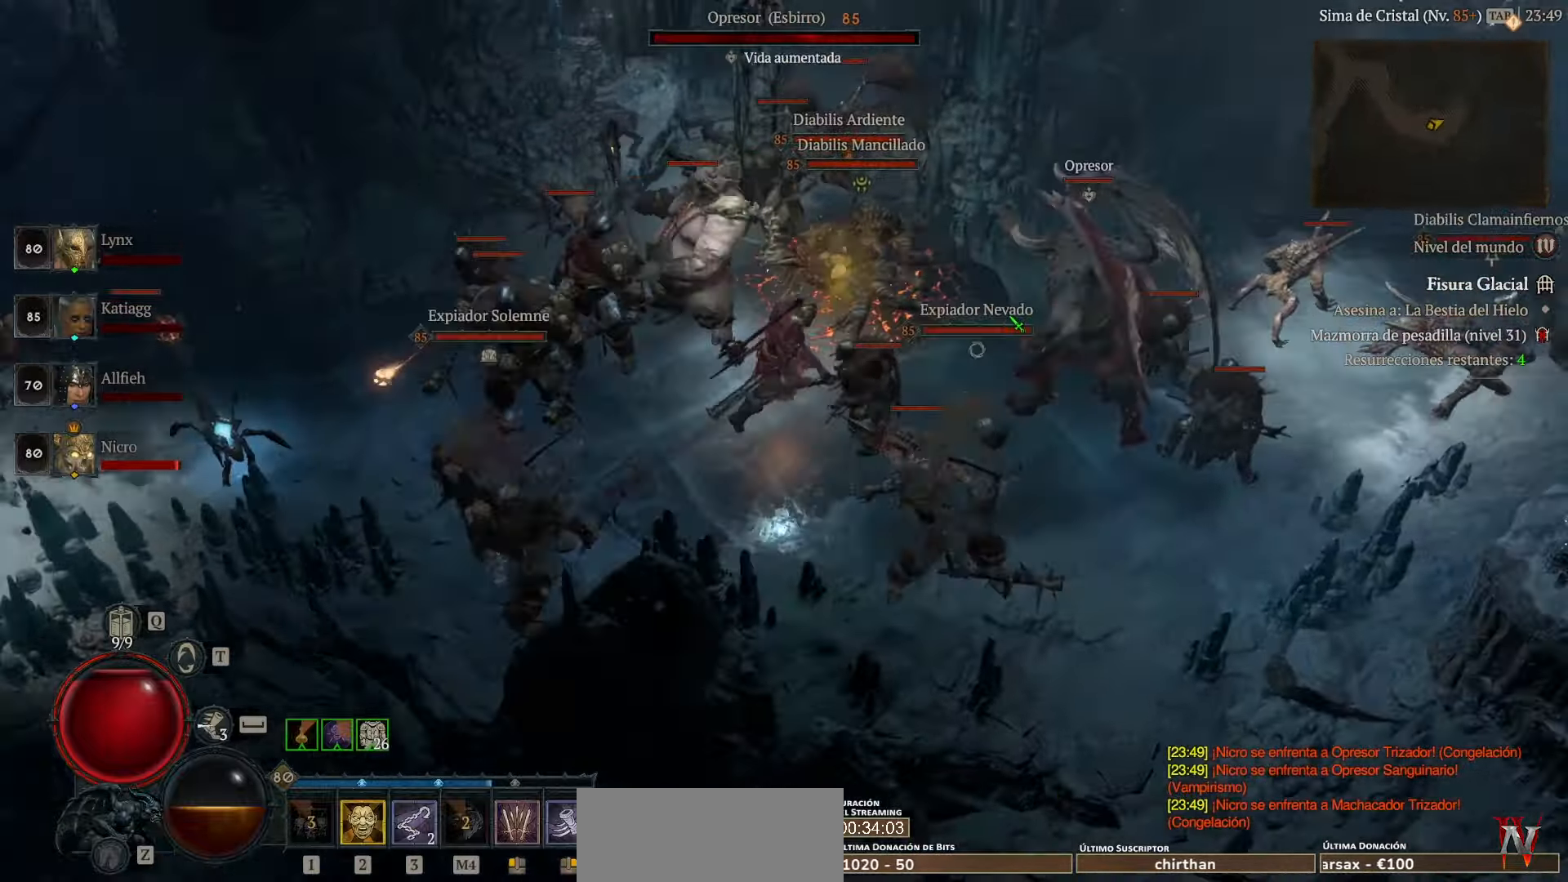
{"keys": [], "mouse": ["left"], "events": [[160, "mouse_left", "up"], [200, "mouse_left", "down"], [360, "mouse_left", "up"], [400, "mouse_left", "down"]]}
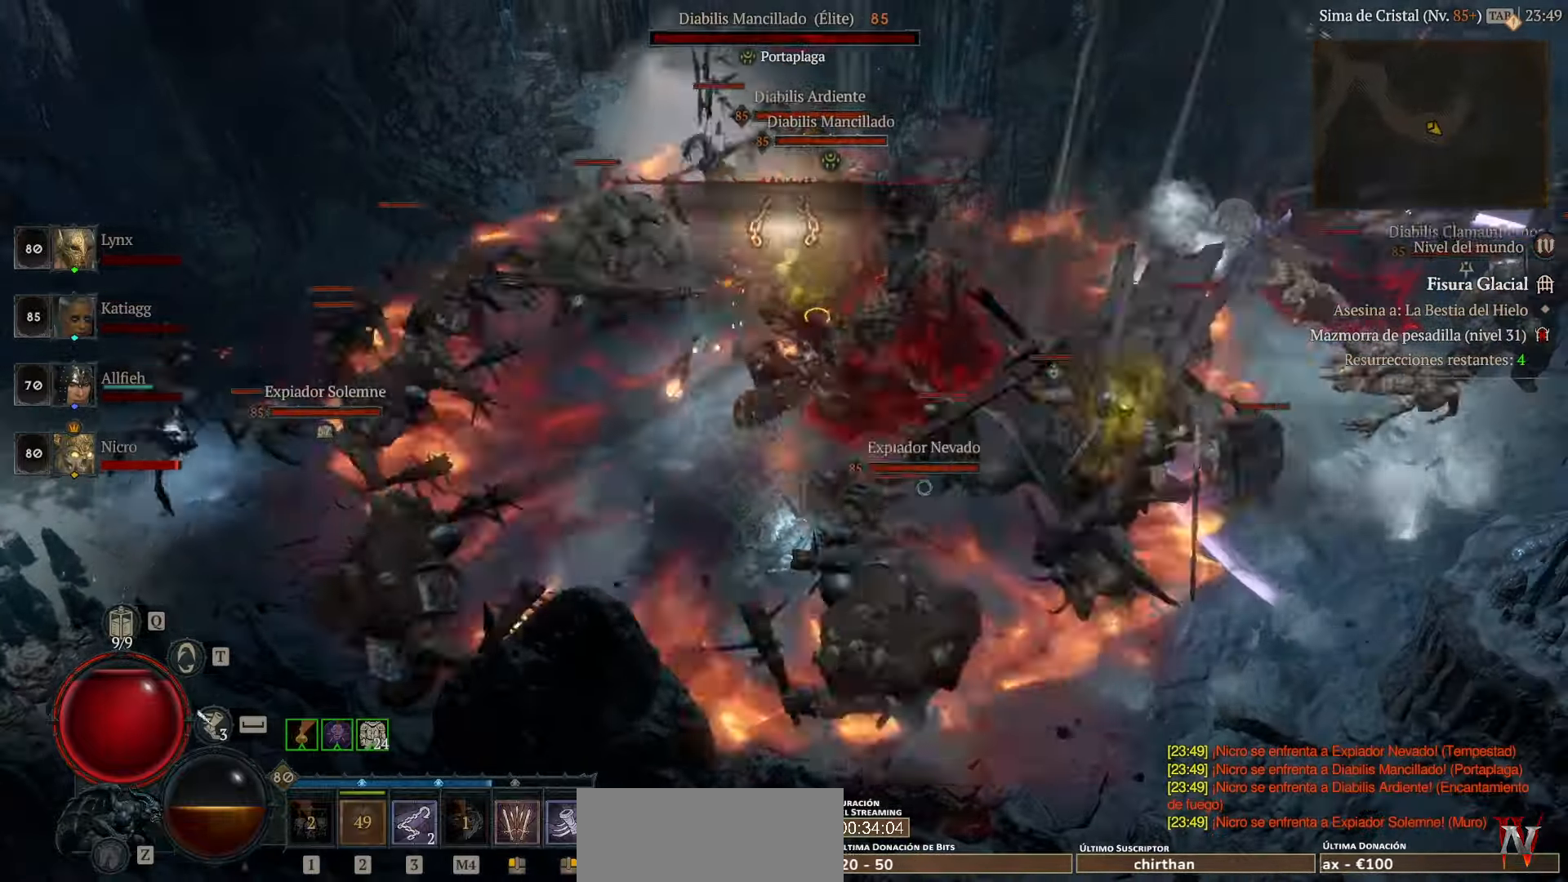
{"keys": [], "mouse": ["right"], "events": [[40, "mouse_left", "up"], [120, "mouse_left", "down"], [240, "mouse_left", "up"], [280, "mouse_left", "down"], [440, "mouse_left", "up"], [520, "mouse_right", "down"]]}